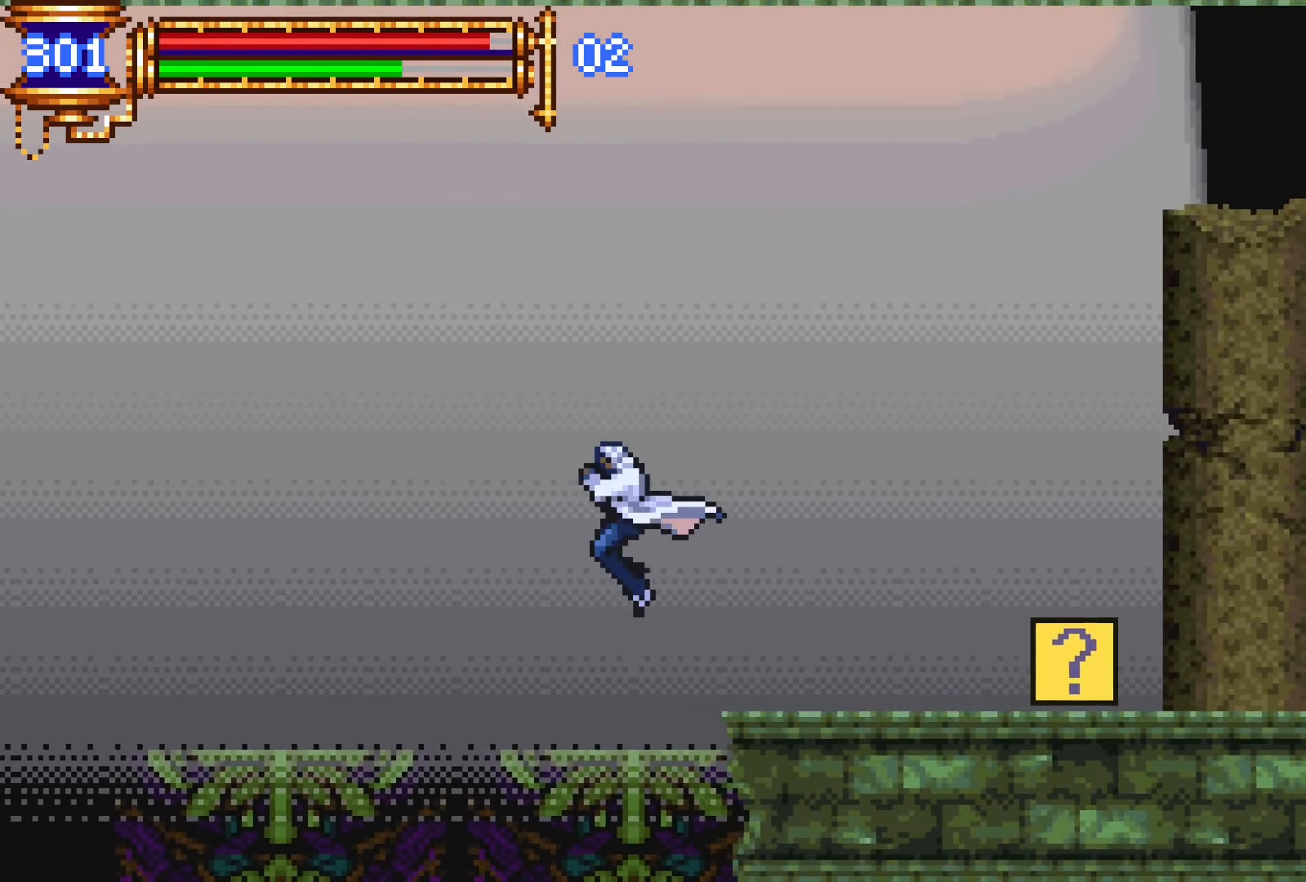
Gameplay with a controller (PlayStation layout); each line is a JSON object with the inputs held at the frame after it. "events" lists button and stick changes between this image and that frame as [ms after this image, input, new state], when the widget could be followed in between. Not read: L3 R3 left_stick right_stick.
{"buttons": ["CROSS", "DPAD_LEFT"], "events": [[416, "CROSS", "down"]]}
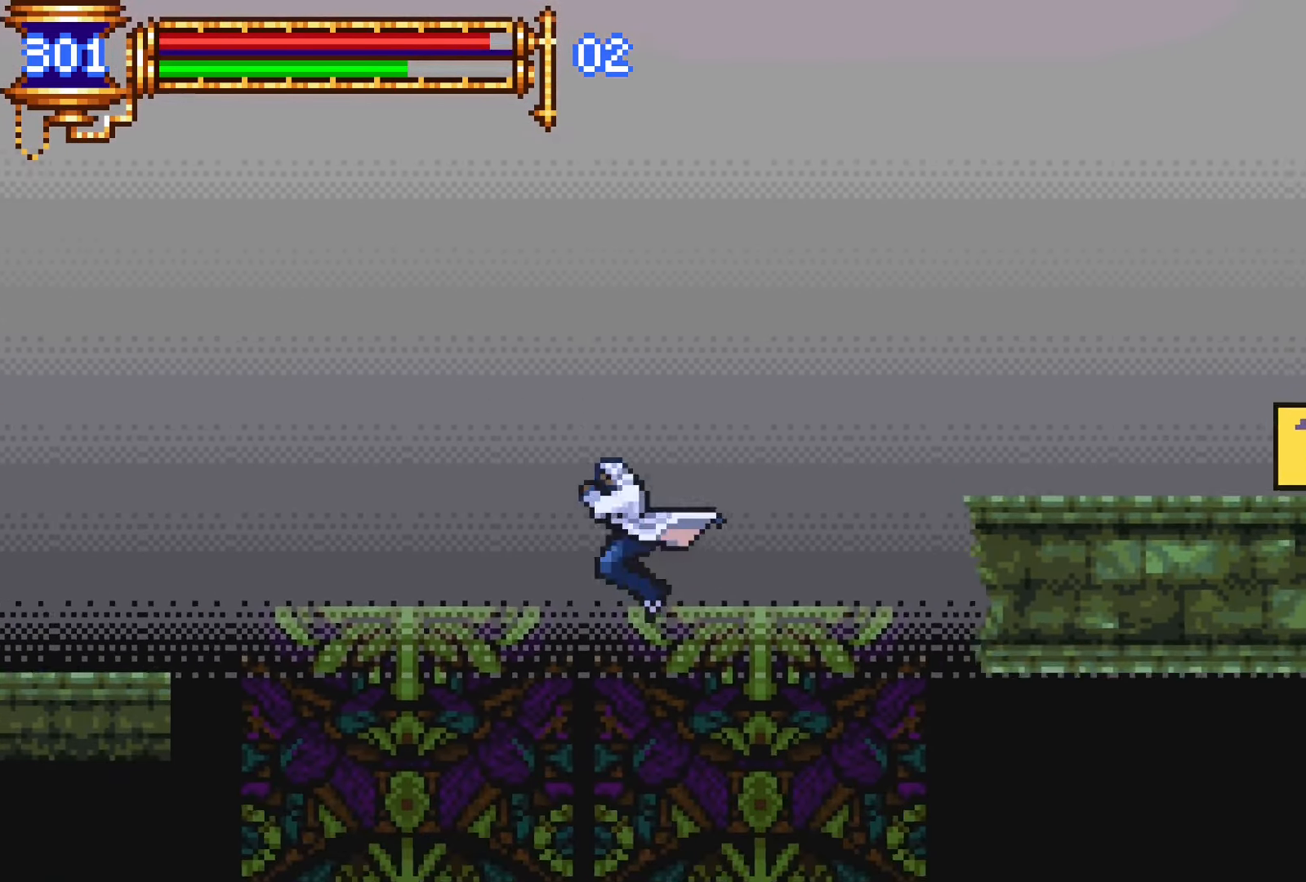
{"buttons": ["DPAD_LEFT"], "events": [[100, "CROSS", "up"]]}
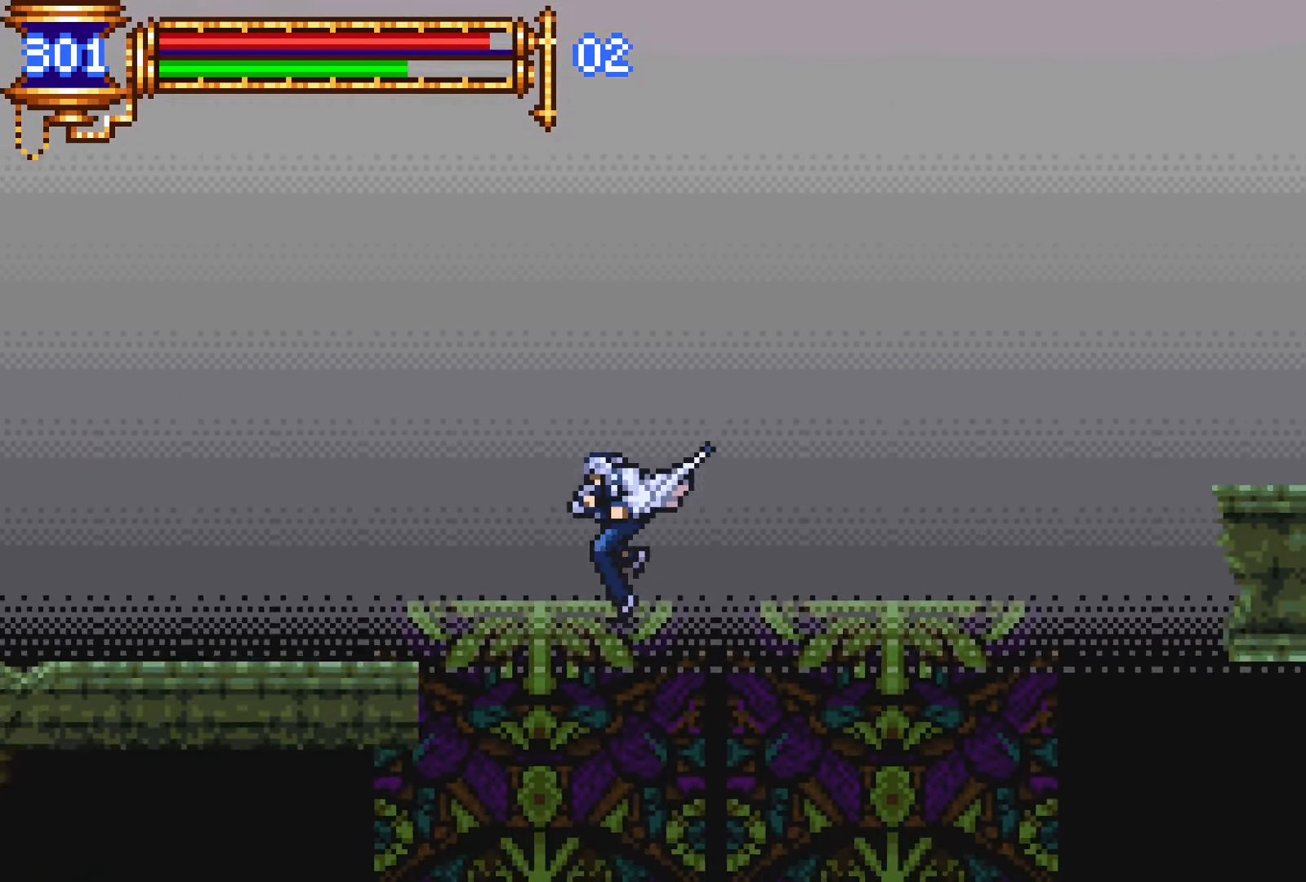
{"buttons": ["DPAD_LEFT"], "events": [[66, "DPAD_UP", "down"], [133, "R1", "down"], [200, "R1", "up"], [266, "R1", "down"], [316, "DPAD_UP", "up"], [366, "R1", "up"]]}
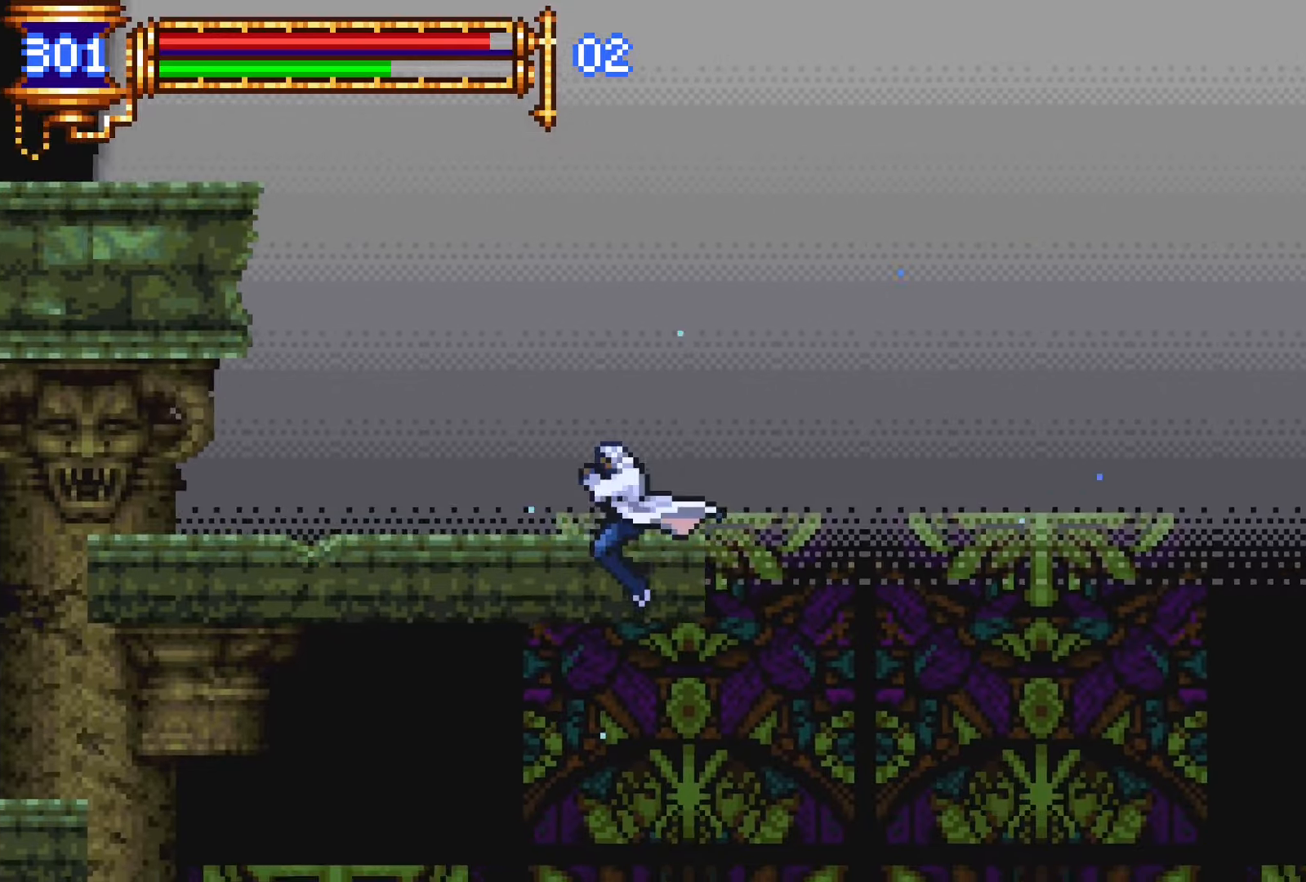
{"buttons": ["DPAD_LEFT"], "events": [[250, "DPAD_UP", "down"], [250, "R1", "down"], [316, "R1", "up"], [383, "R1", "down"], [400, "DPAD_UP", "up"], [483, "R1", "up"]]}
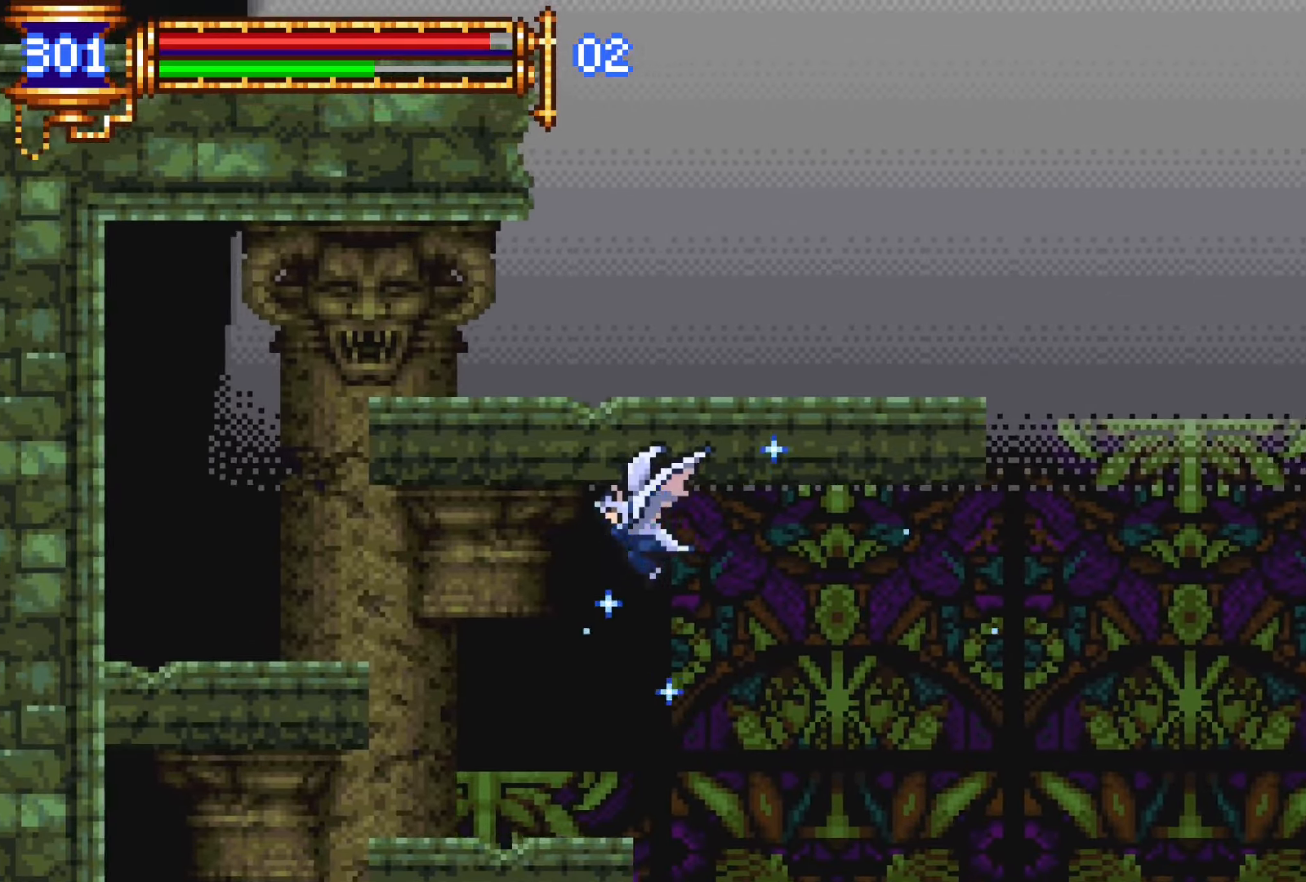
{"buttons": ["DPAD_DOWN", "DPAD_LEFT"], "events": [[366, "DPAD_DOWN", "down"], [450, "CROSS", "down"], [500, "CROSS", "up"]]}
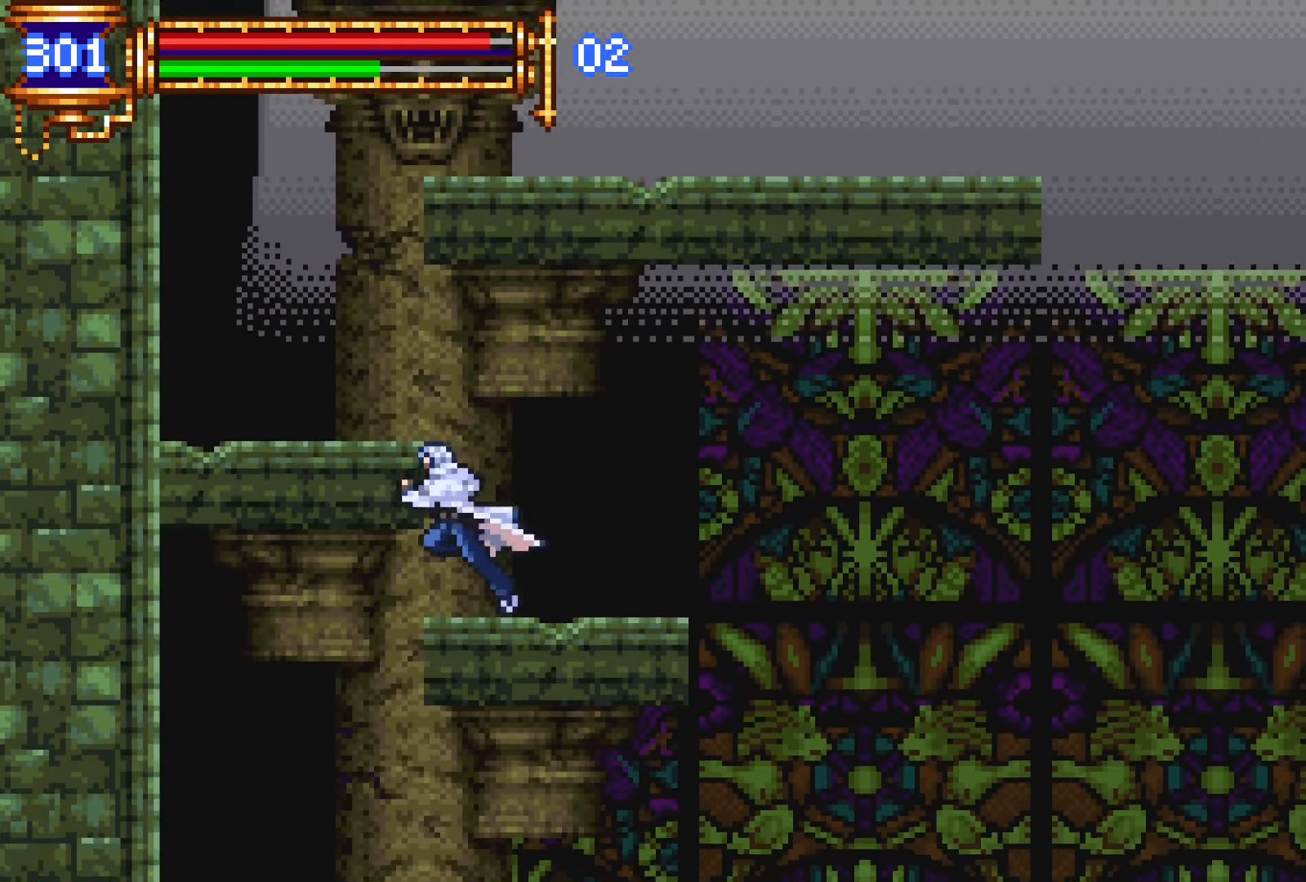
{"buttons": ["DPAD_DOWN", "DPAD_LEFT"], "events": []}
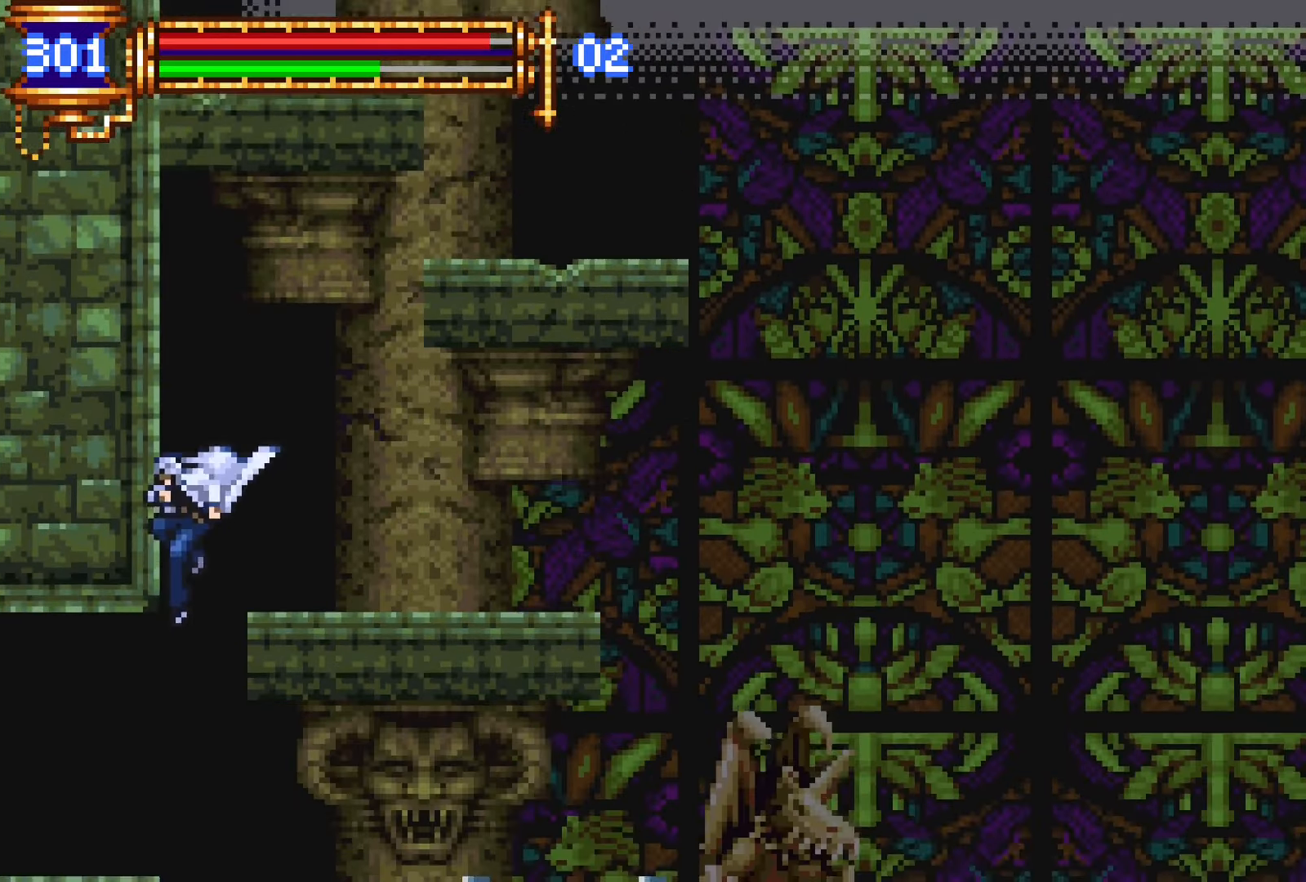
{"buttons": ["DPAD_LEFT"], "events": [[33, "CROSS", "down"], [83, "CROSS", "up"], [266, "DPAD_DOWN", "up"]]}
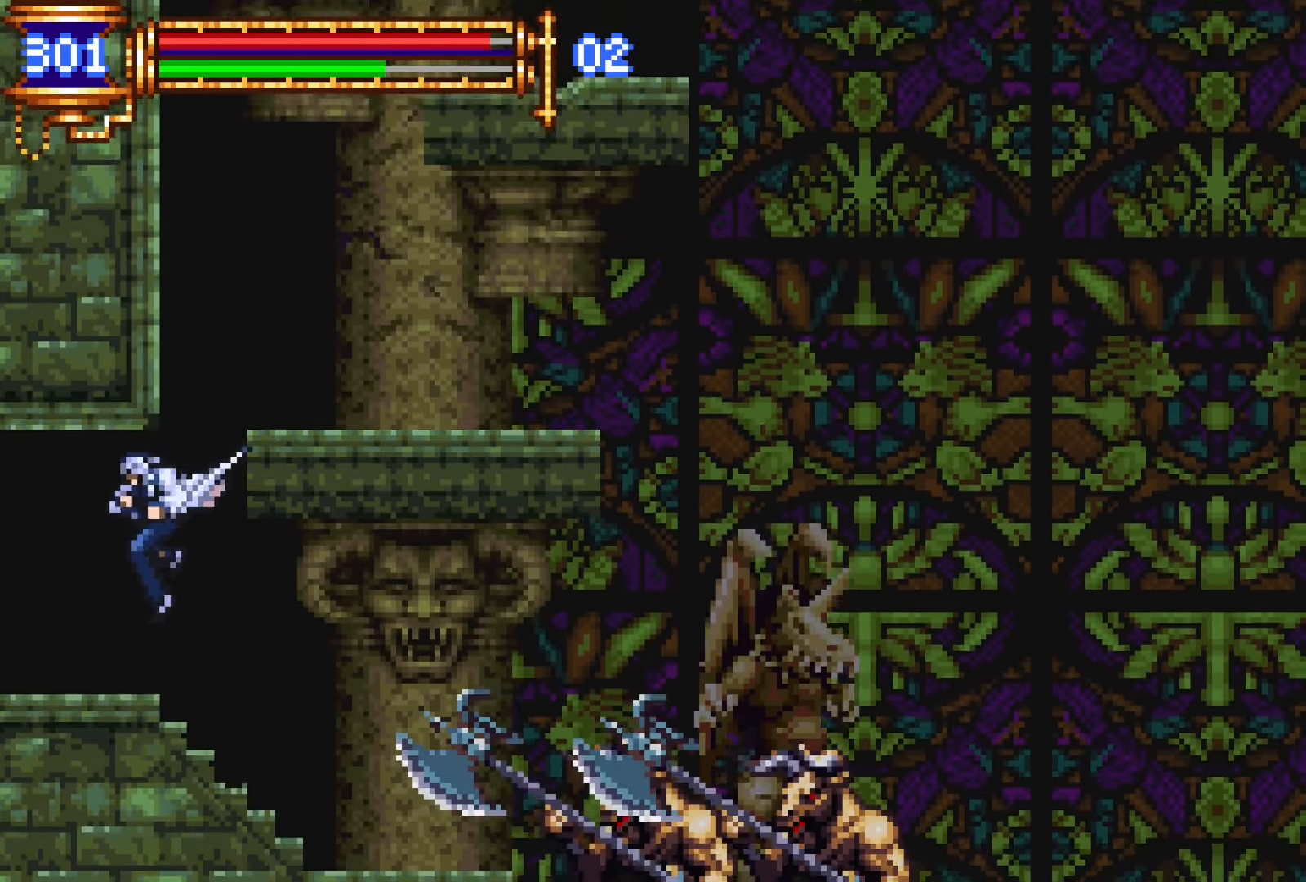
{"buttons": ["L1", "DPAD_RIGHT"], "events": [[166, "DPAD_LEFT", "up"], [216, "DPAD_RIGHT", "down"], [233, "L1", "down"]]}
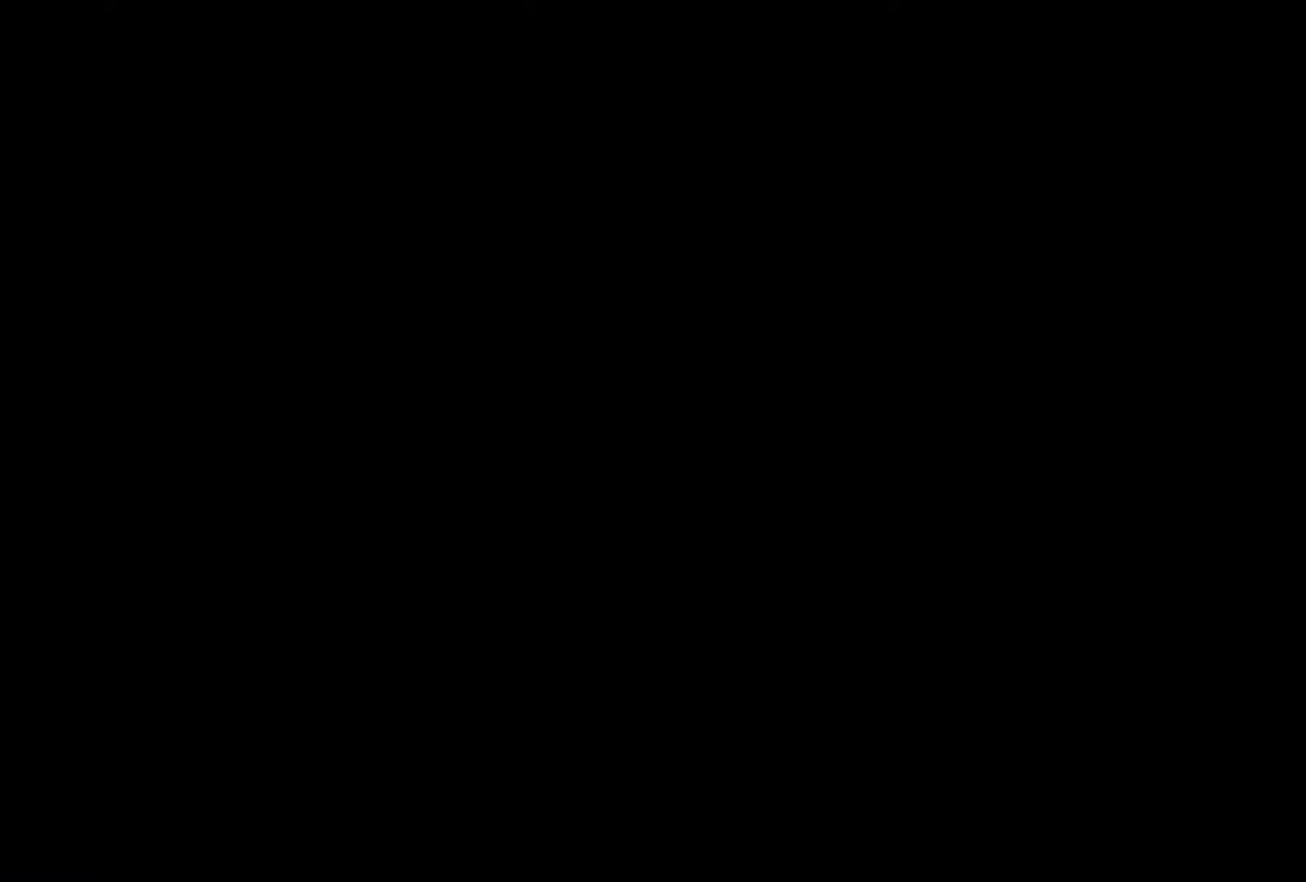
{"buttons": ["DPAD_LEFT"], "events": [[33, "DPAD_RIGHT", "up"], [133, "CROSS", "down"], [133, "L1", "up"], [166, "CROSS", "up"], [166, "DPAD_LEFT", "down"], [316, "SQUARE", "down"], [383, "SQUARE", "up"]]}
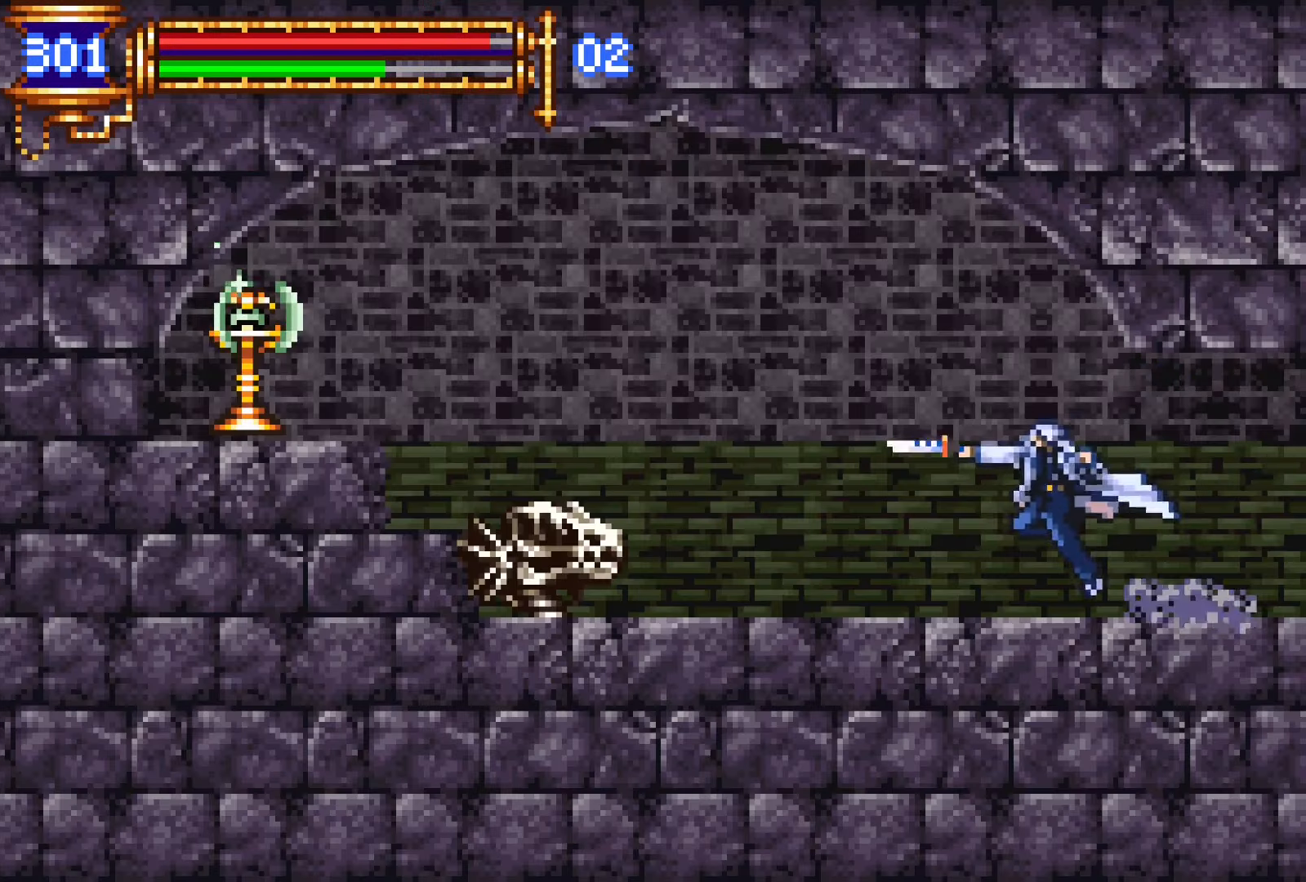
{"buttons": ["CROSS", "L1"], "events": [[283, "DPAD_DOWN", "down"], [300, "DPAD_DOWN", "up"], [300, "DPAD_LEFT", "up"], [350, "DPAD_RIGHT", "down"], [366, "L1", "down"], [466, "DPAD_RIGHT", "up"], [500, "CROSS", "down"]]}
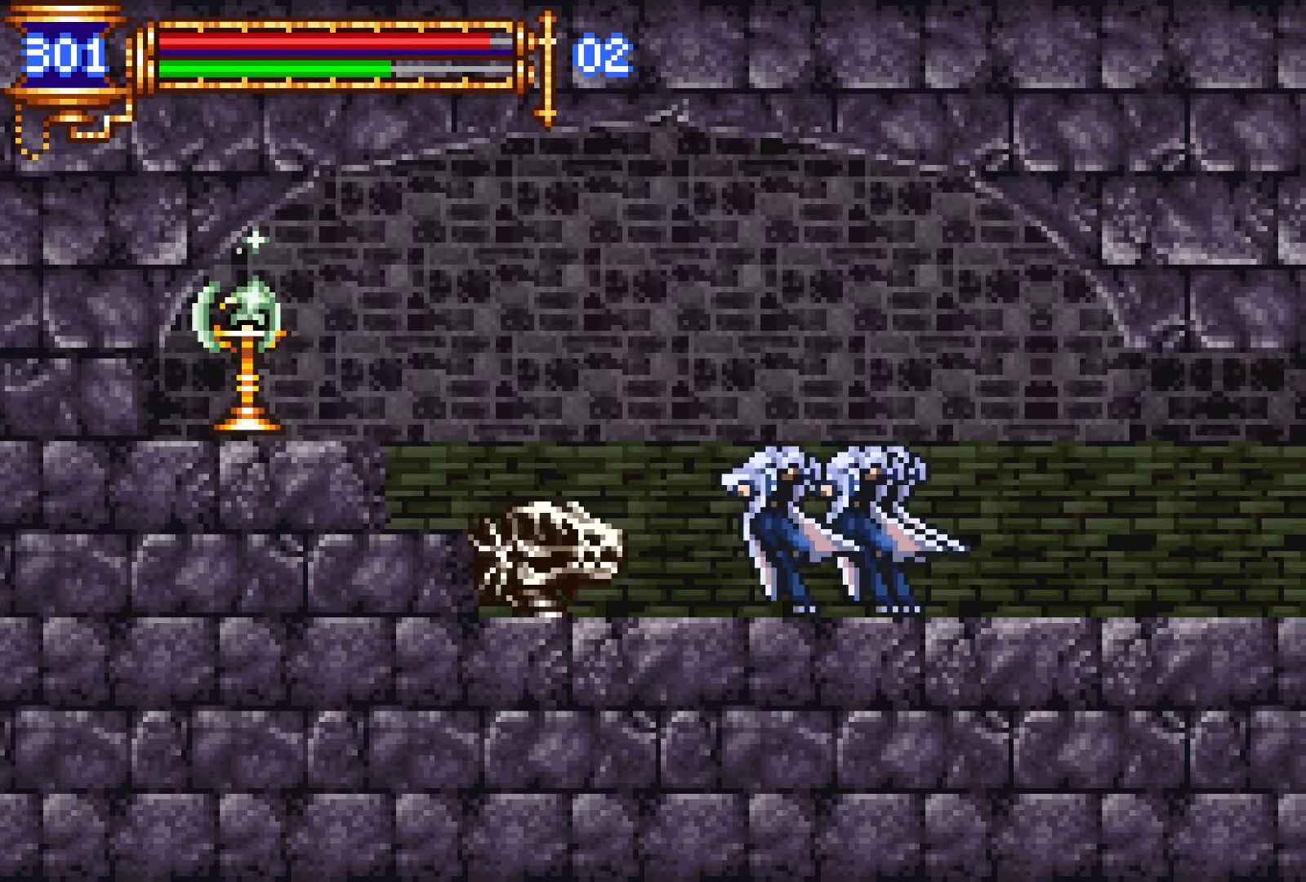
{"buttons": ["DPAD_LEFT"], "events": [[33, "L1", "up"], [50, "DPAD_LEFT", "down"], [216, "CROSS", "up"], [450, "CROSS", "down"], [483, "CROSS", "up"]]}
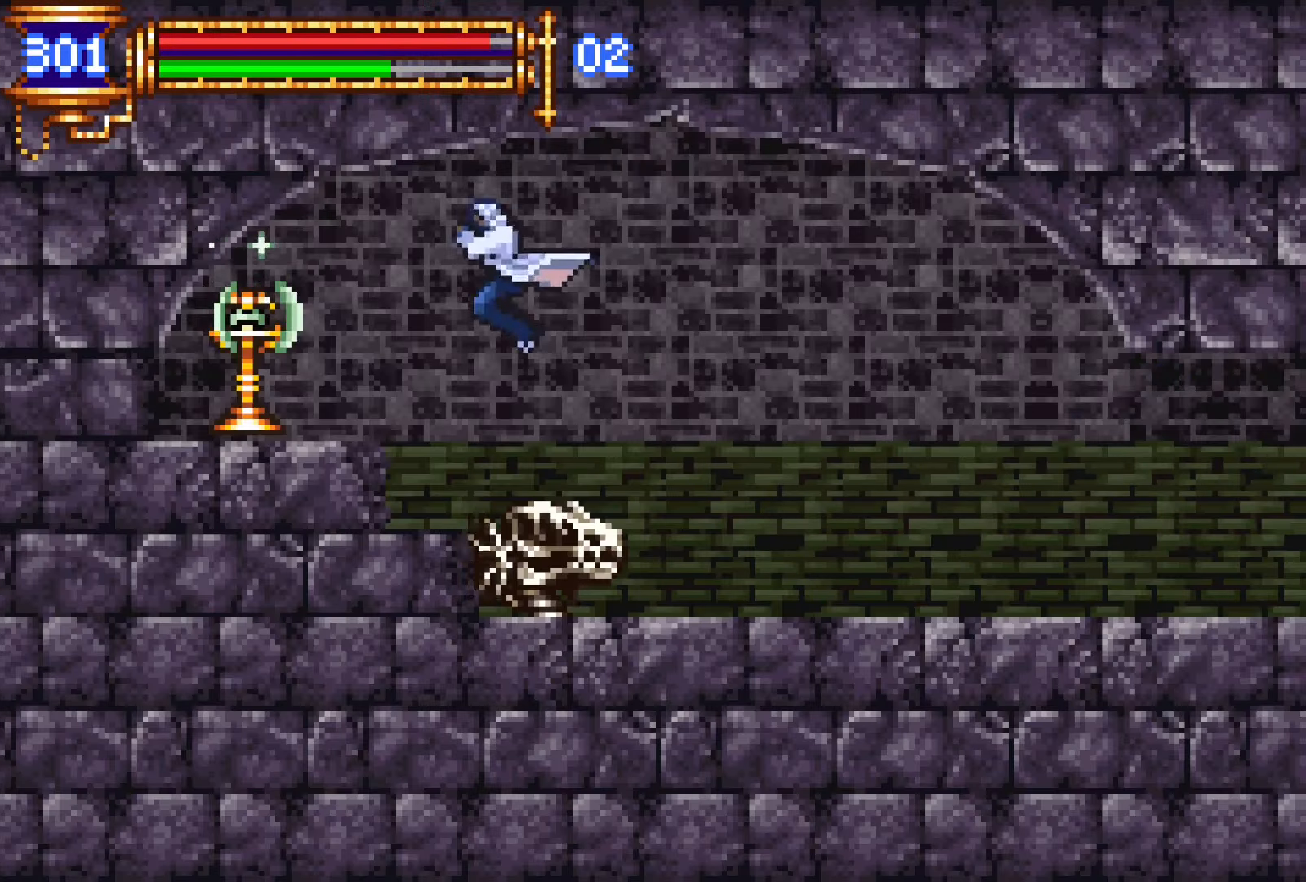
{"buttons": [], "events": [[383, "DPAD_LEFT", "up"], [400, "SQUARE", "down"], [483, "SQUARE", "up"]]}
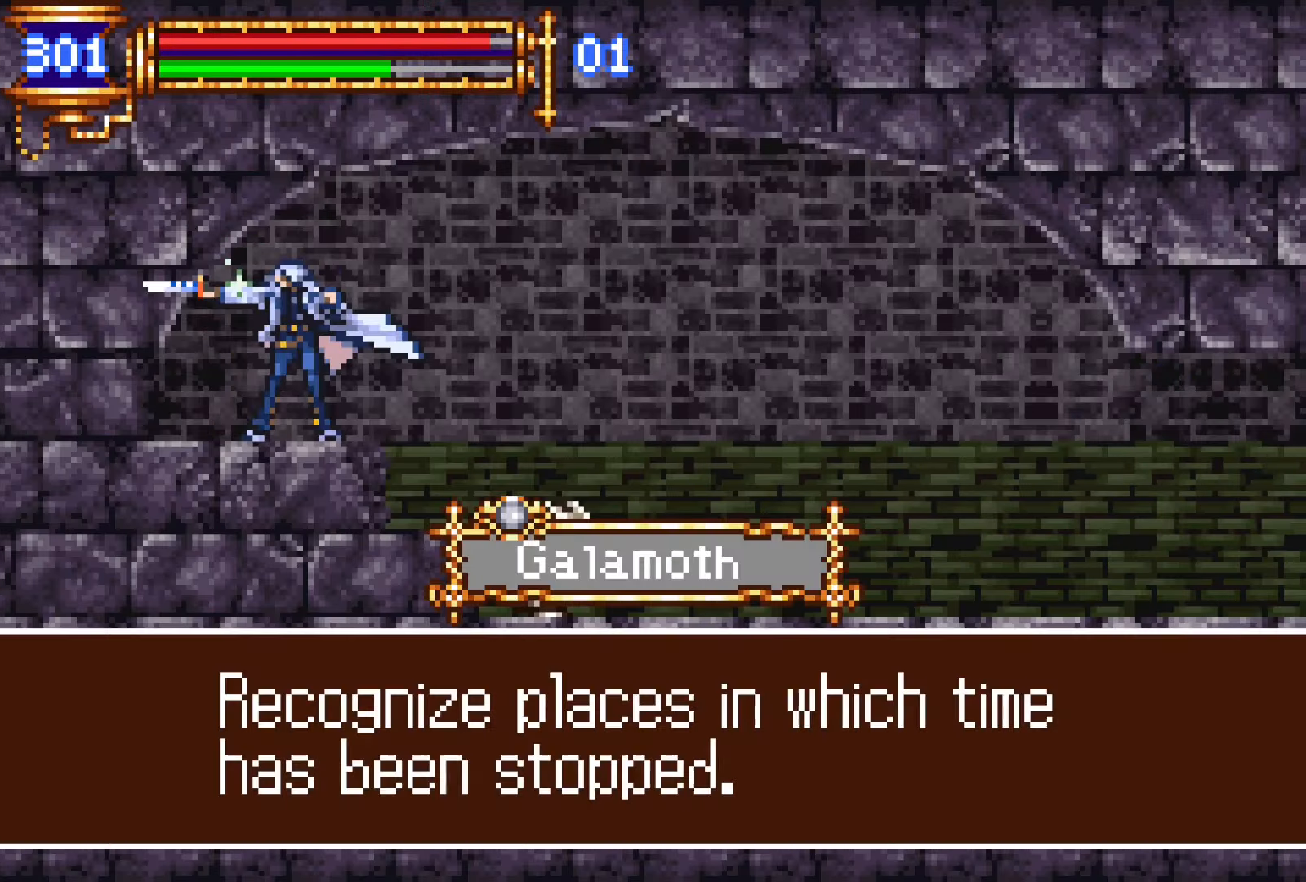
{"buttons": [], "events": []}
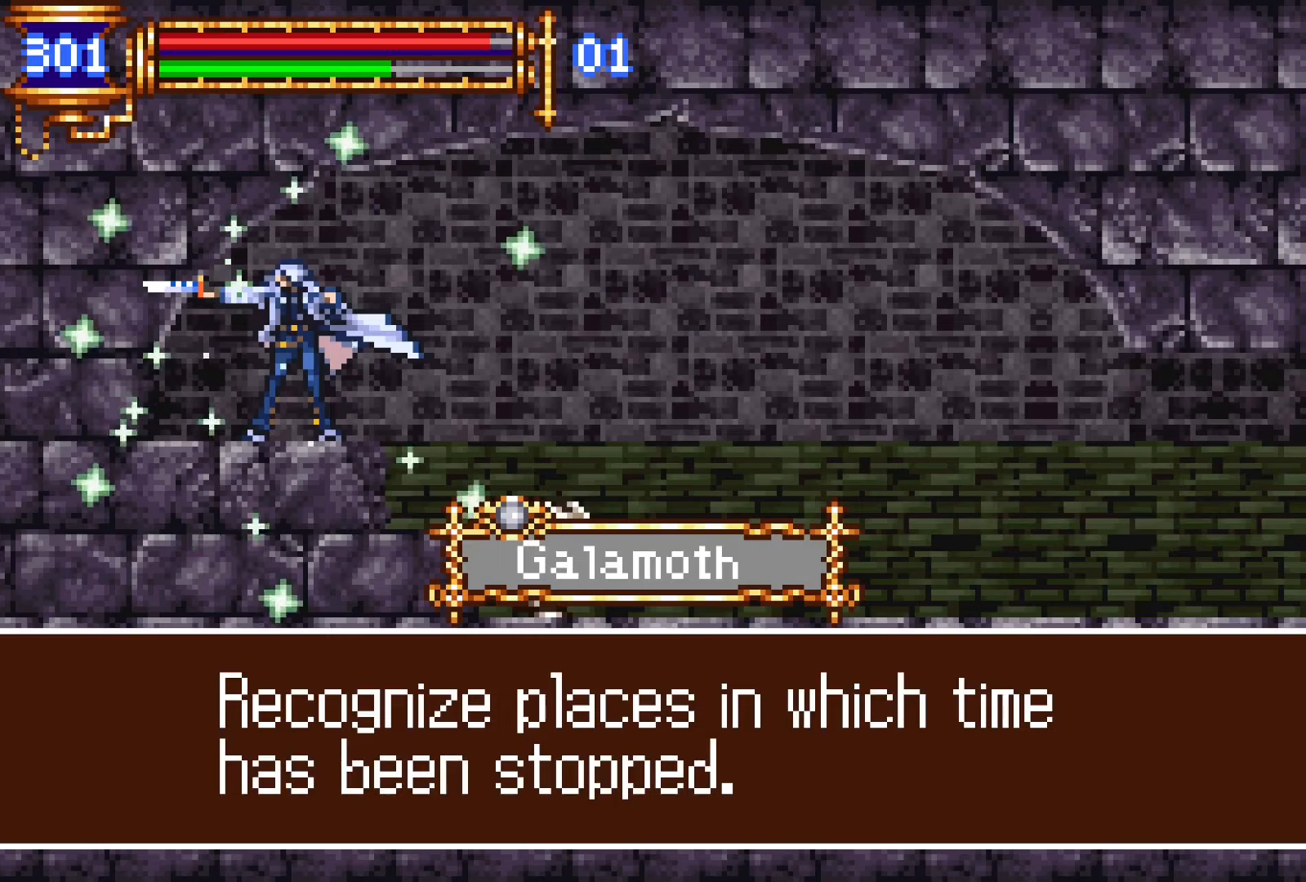
{"buttons": [], "events": []}
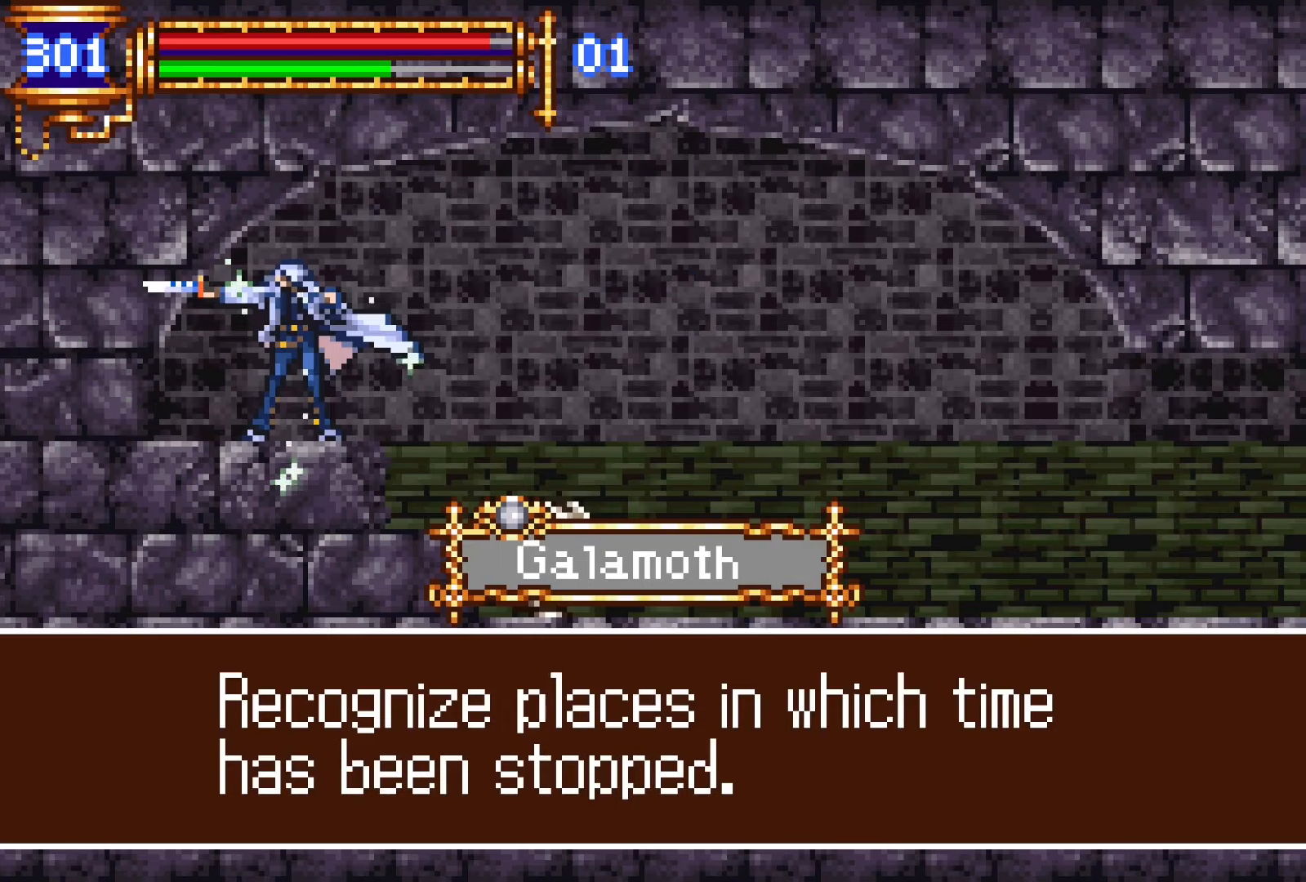
{"buttons": ["CROSS", "DPAD_RIGHT"], "events": [[133, "SQUARE", "down"], [216, "SQUARE", "up"], [283, "L1", "down"], [383, "CROSS", "down"], [416, "DPAD_RIGHT", "down"], [483, "L1", "up"]]}
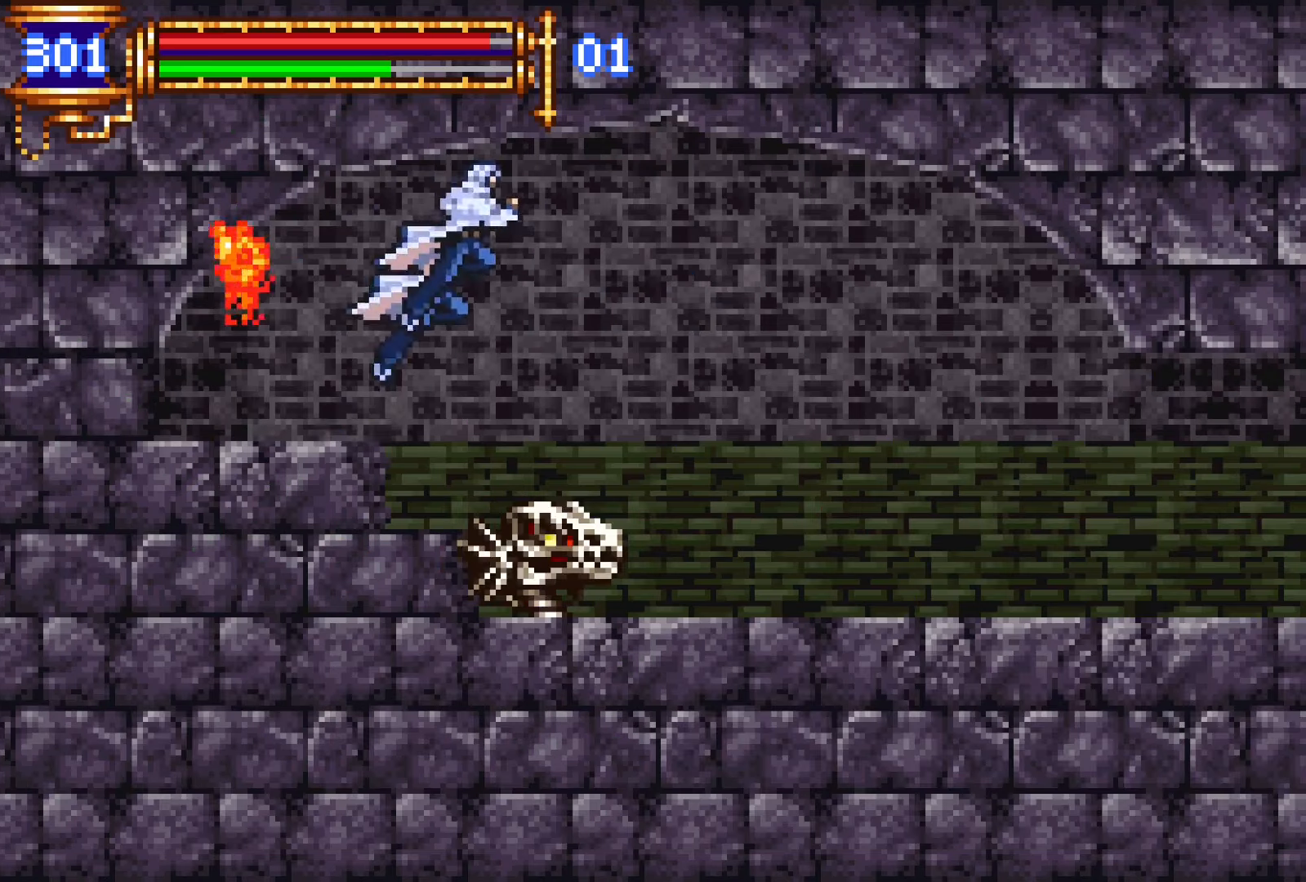
{"buttons": ["DPAD_RIGHT"], "events": [[16, "CROSS", "up"], [333, "CROSS", "down"], [383, "CROSS", "up"]]}
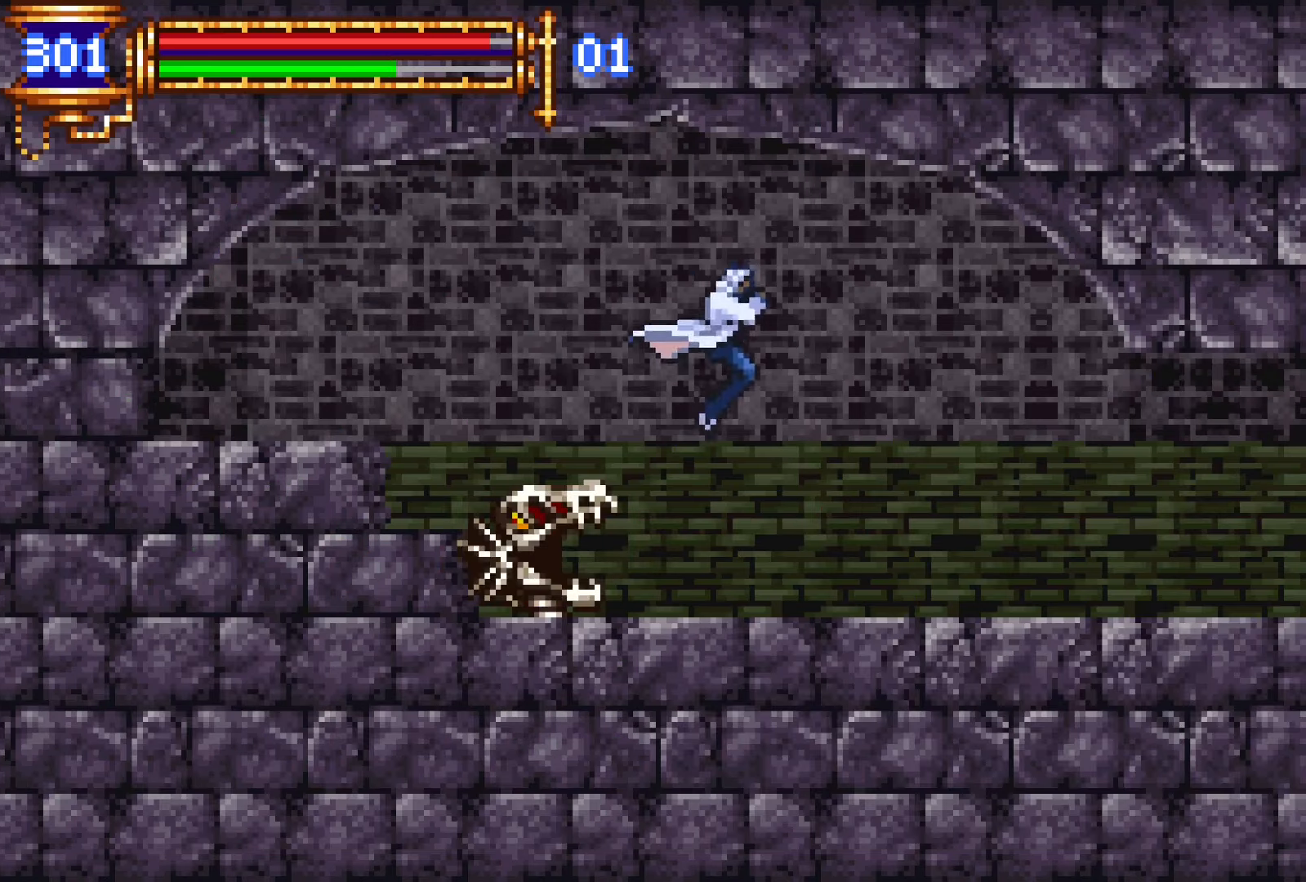
{"buttons": ["DPAD_RIGHT"], "events": [[283, "CROSS", "down"], [400, "CROSS", "up"]]}
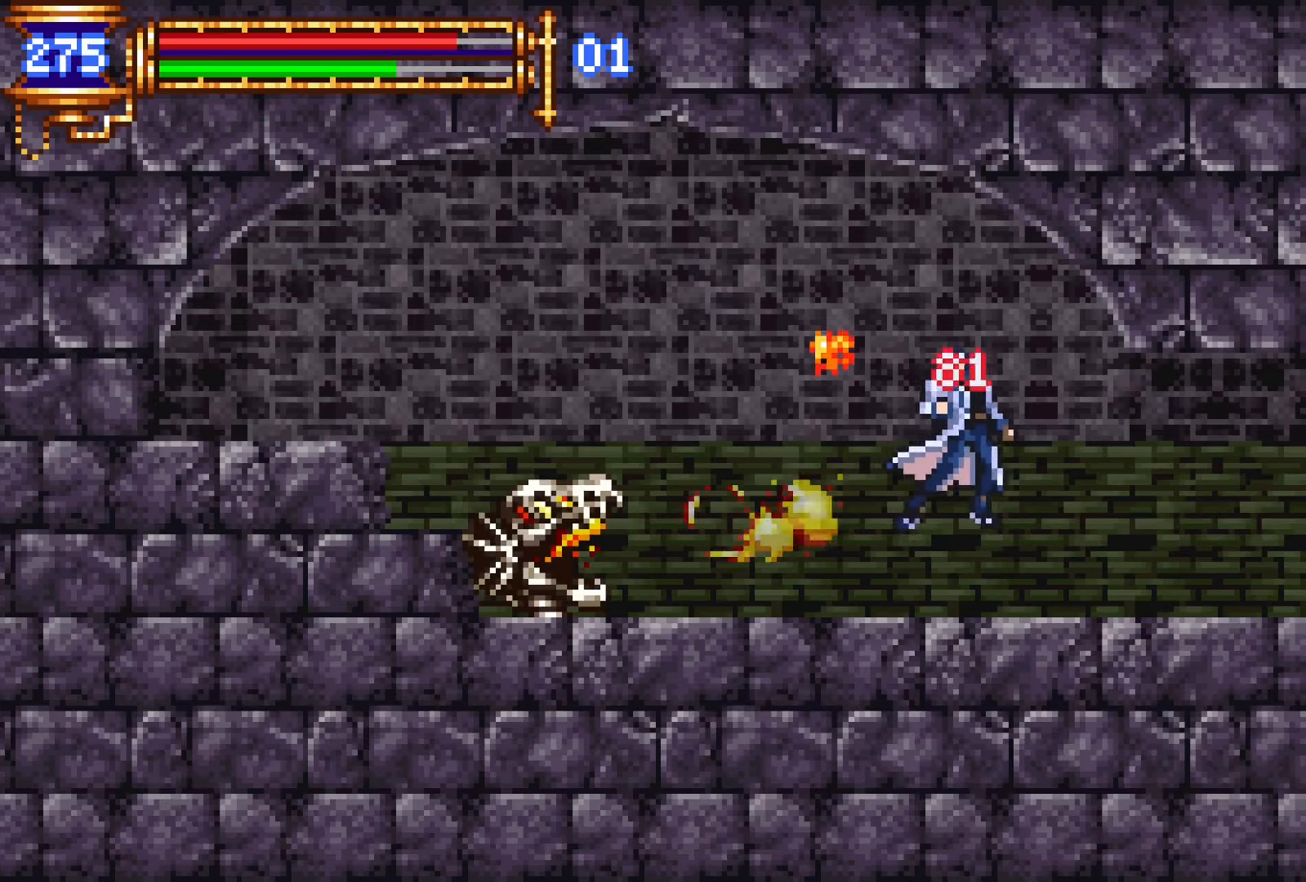
{"buttons": ["DPAD_RIGHT"], "events": [[250, "CROSS", "down"], [266, "CROSS", "up"]]}
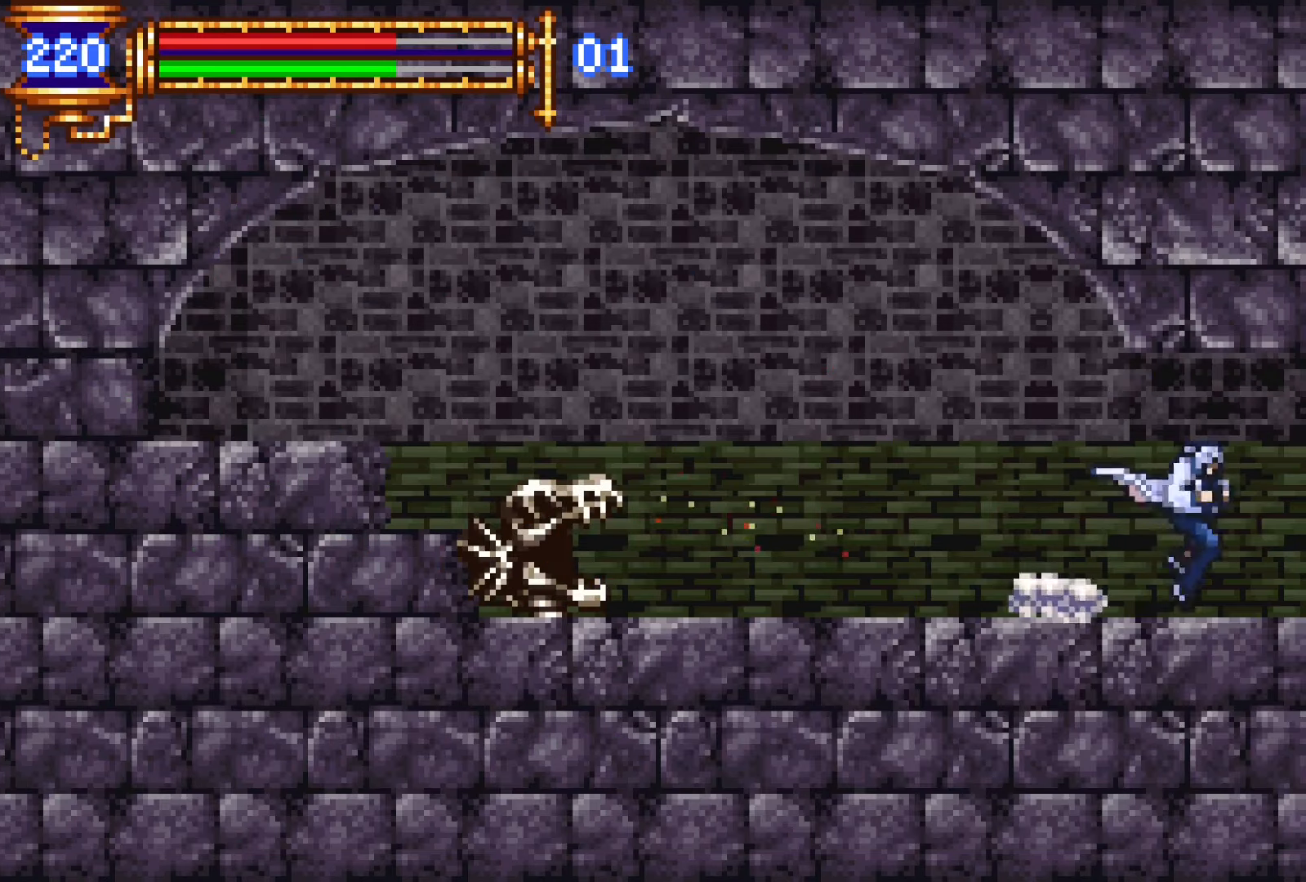
{"buttons": ["L1"], "events": [[50, "DPAD_DOWN", "down"], [66, "DPAD_RIGHT", "up"], [100, "DPAD_DOWN", "up"], [100, "DPAD_LEFT", "down"], [133, "L1", "down"], [433, "DPAD_LEFT", "up"]]}
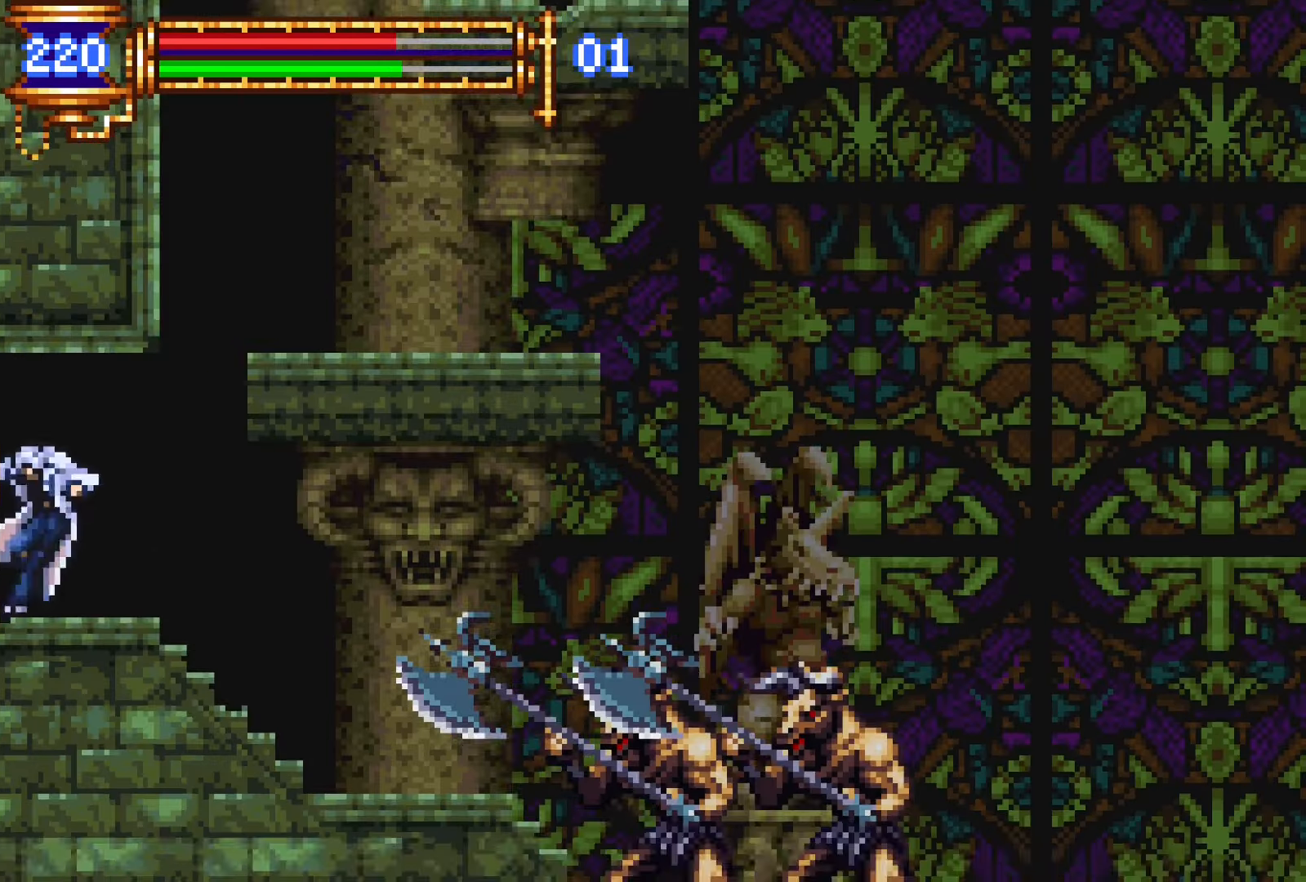
{"buttons": [], "events": [[16, "CROSS", "down"], [33, "CROSS", "up"], [33, "DPAD_RIGHT", "down"], [33, "L1", "up"], [283, "DPAD_RIGHT", "up"], [366, "DPAD_LEFT", "down"], [483, "DPAD_LEFT", "up"]]}
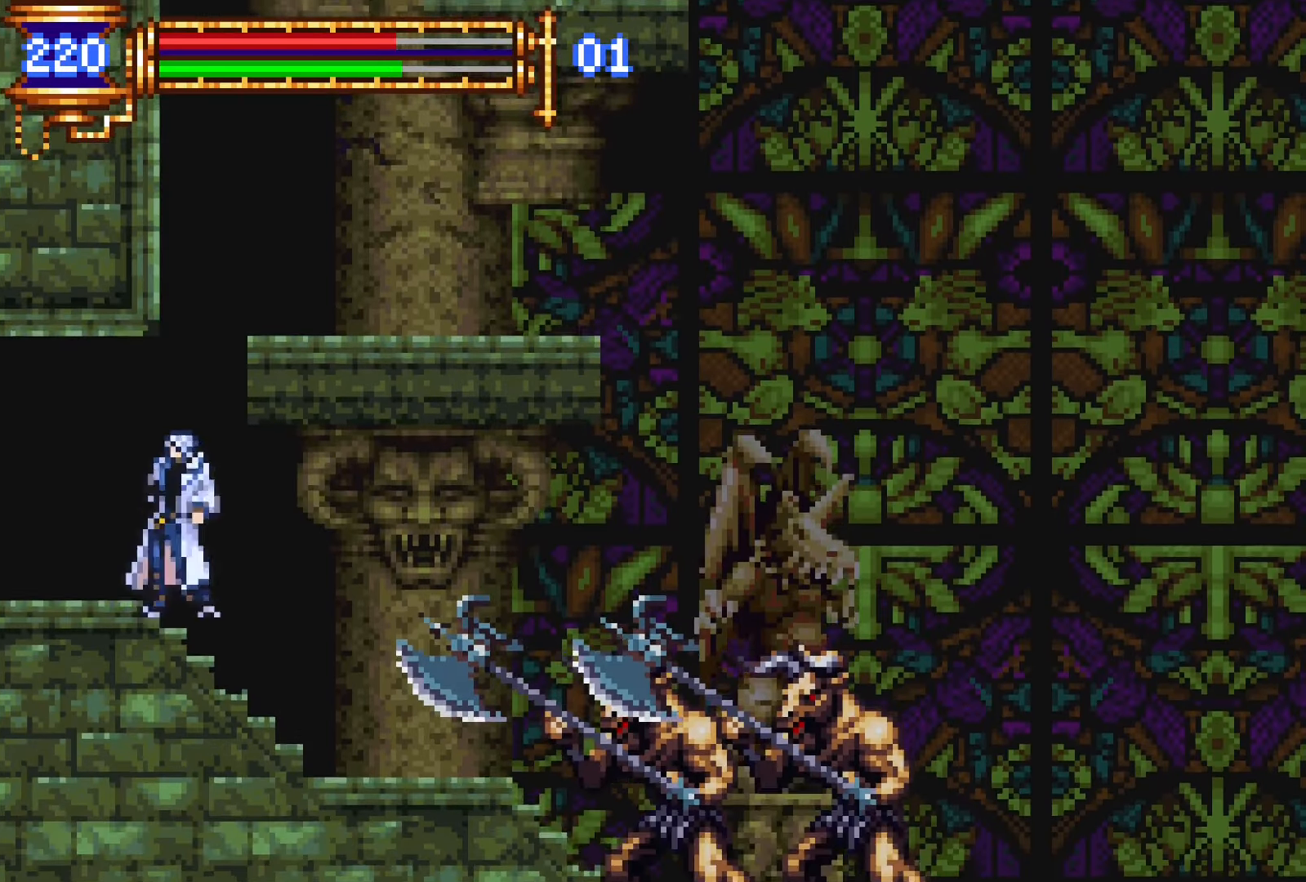
{"buttons": ["CROSS"], "events": [[16, "CROSS", "down"], [66, "DPAD_RIGHT", "down"], [233, "CROSS", "up"], [300, "CROSS", "down"], [450, "DPAD_RIGHT", "up"]]}
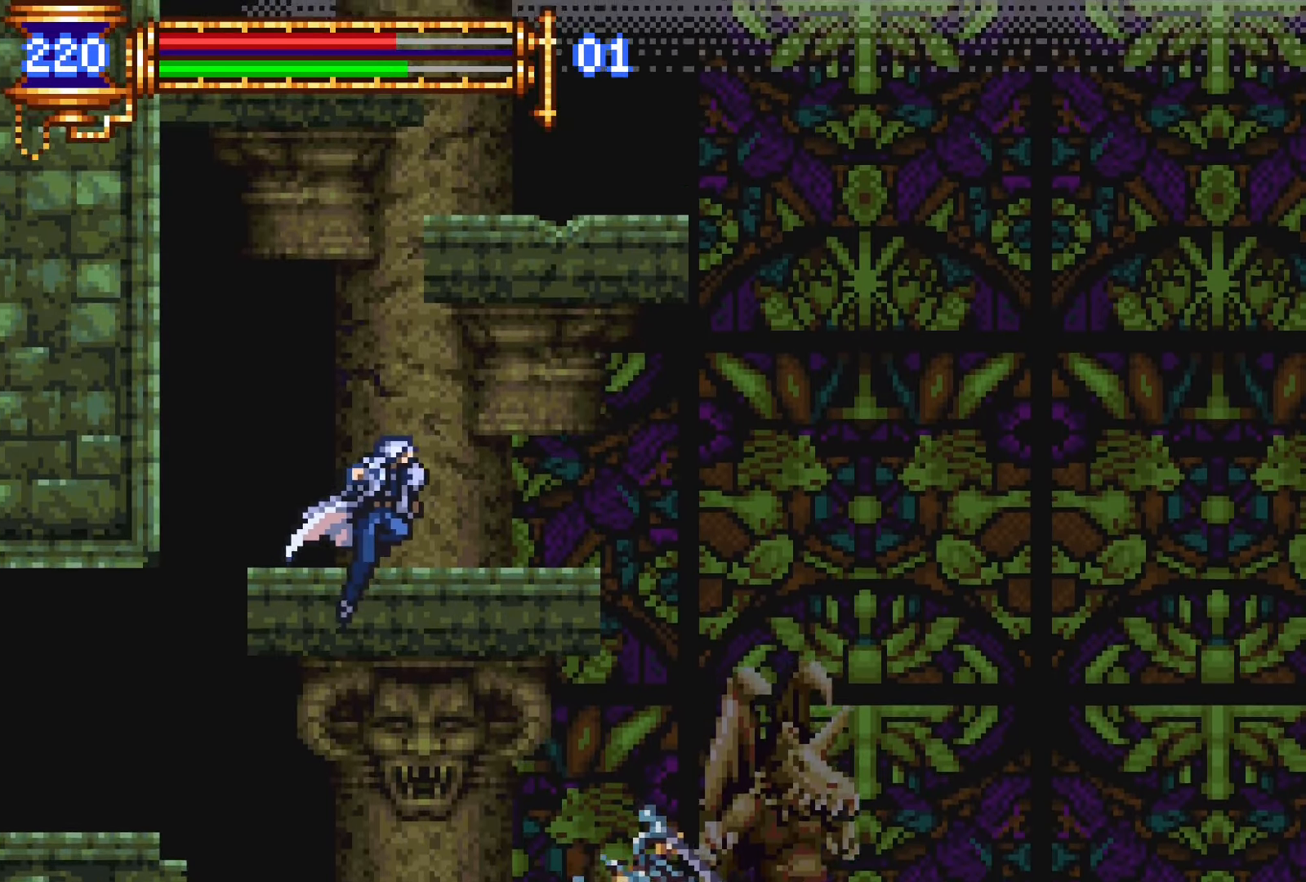
{"buttons": []}
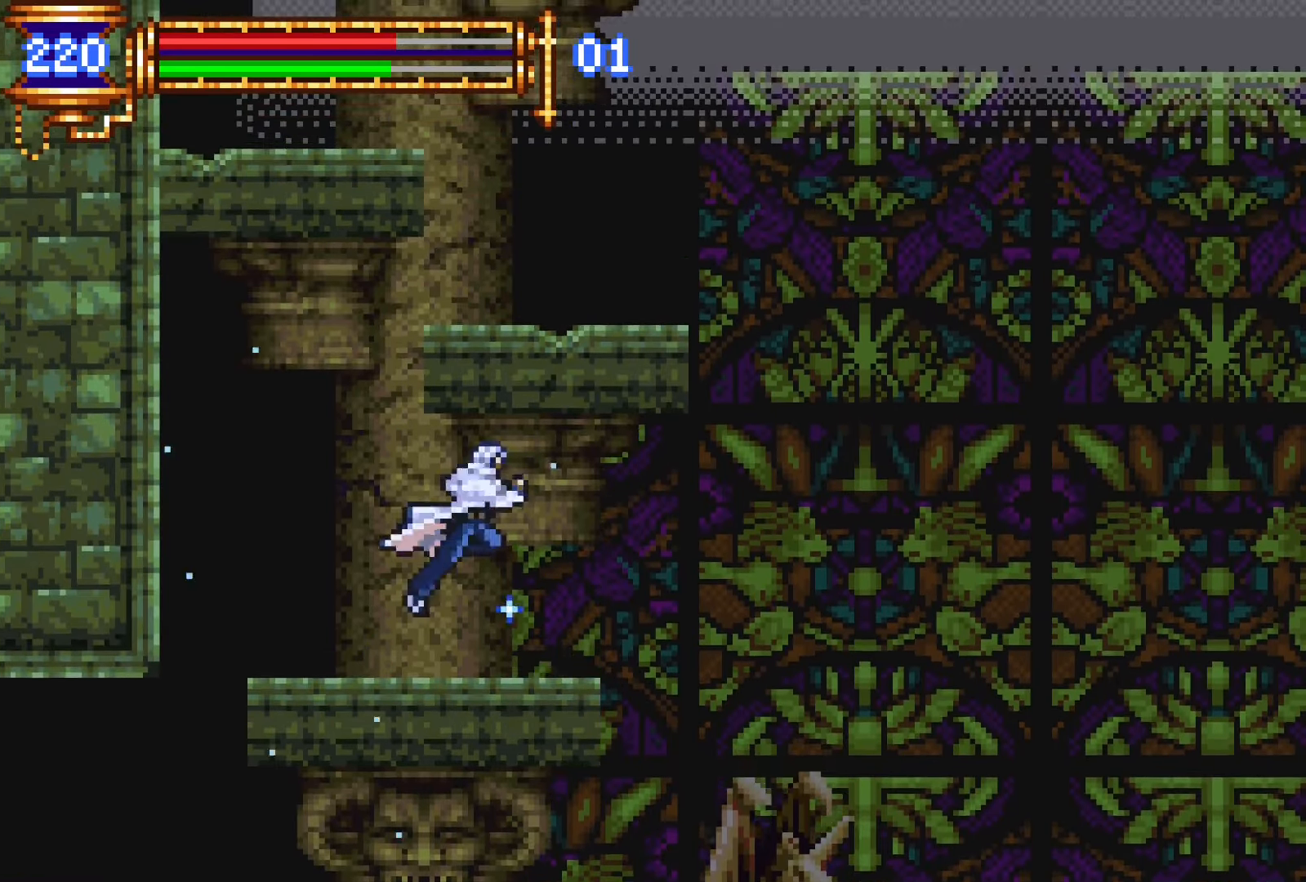
{"buttons": ["CROSS", "DPAD_RIGHT"], "events": [[100, "DPAD_RIGHT", "down"], [150, "DPAD_RIGHT", "up"], [216, "DPAD_LEFT", "down"], [250, "L1", "down"], [316, "DPAD_LEFT", "up"], [350, "CROSS", "down"], [400, "L1", "up"], [433, "DPAD_RIGHT", "down"]]}
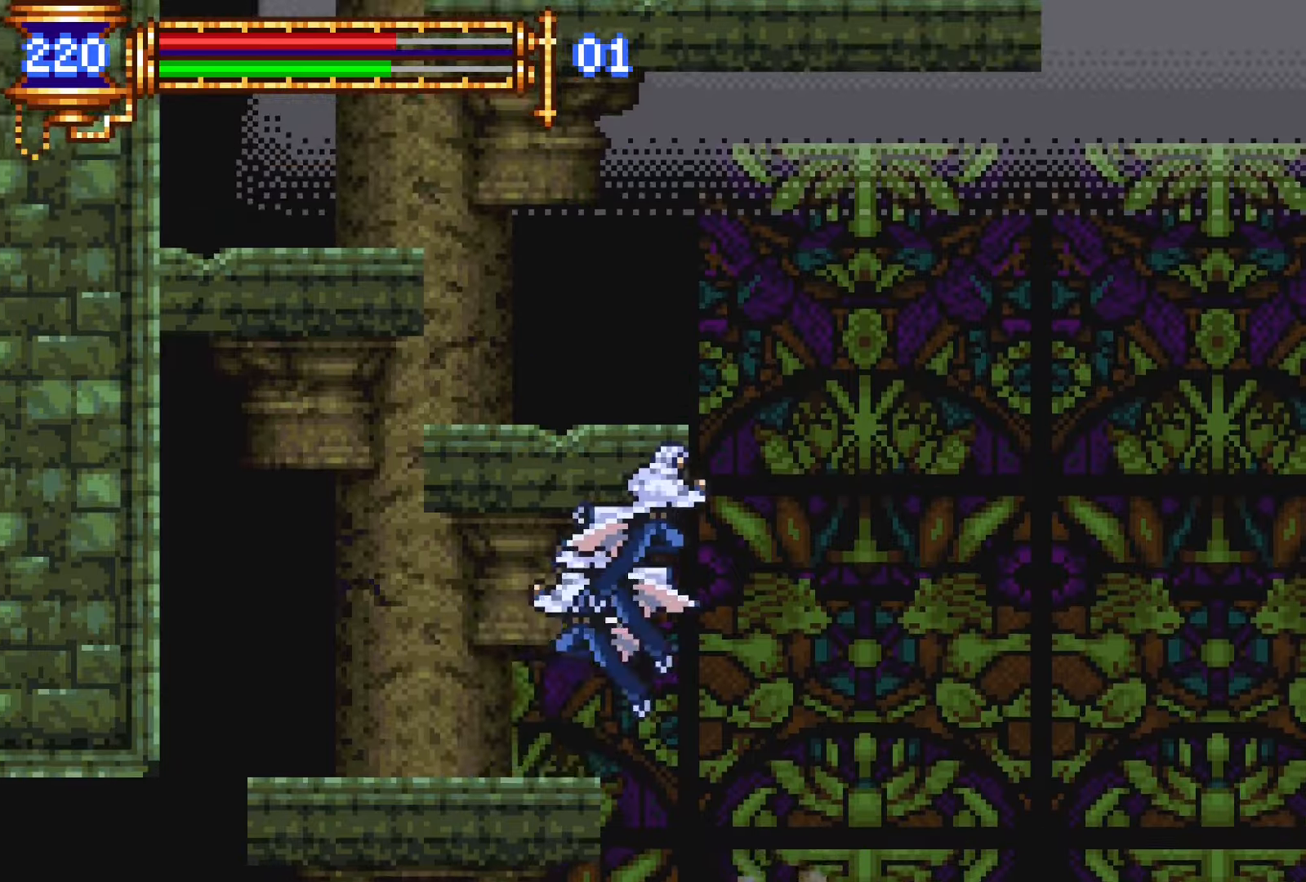
{"buttons": ["DPAD_RIGHT"], "events": [[300, "CROSS", "up"]]}
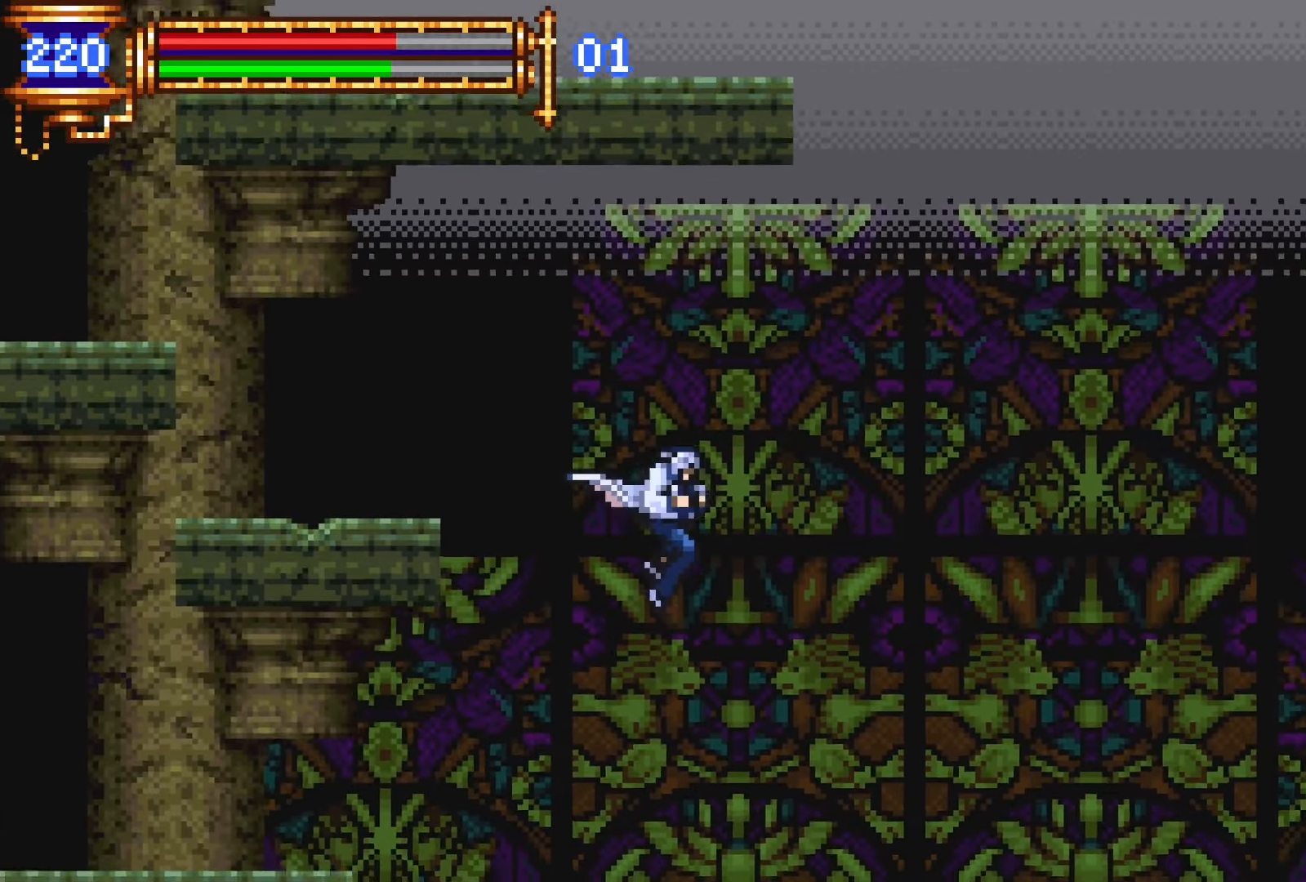
{"buttons": ["CROSS", "DPAD_RIGHT"], "events": [[133, "CROSS", "down"]]}
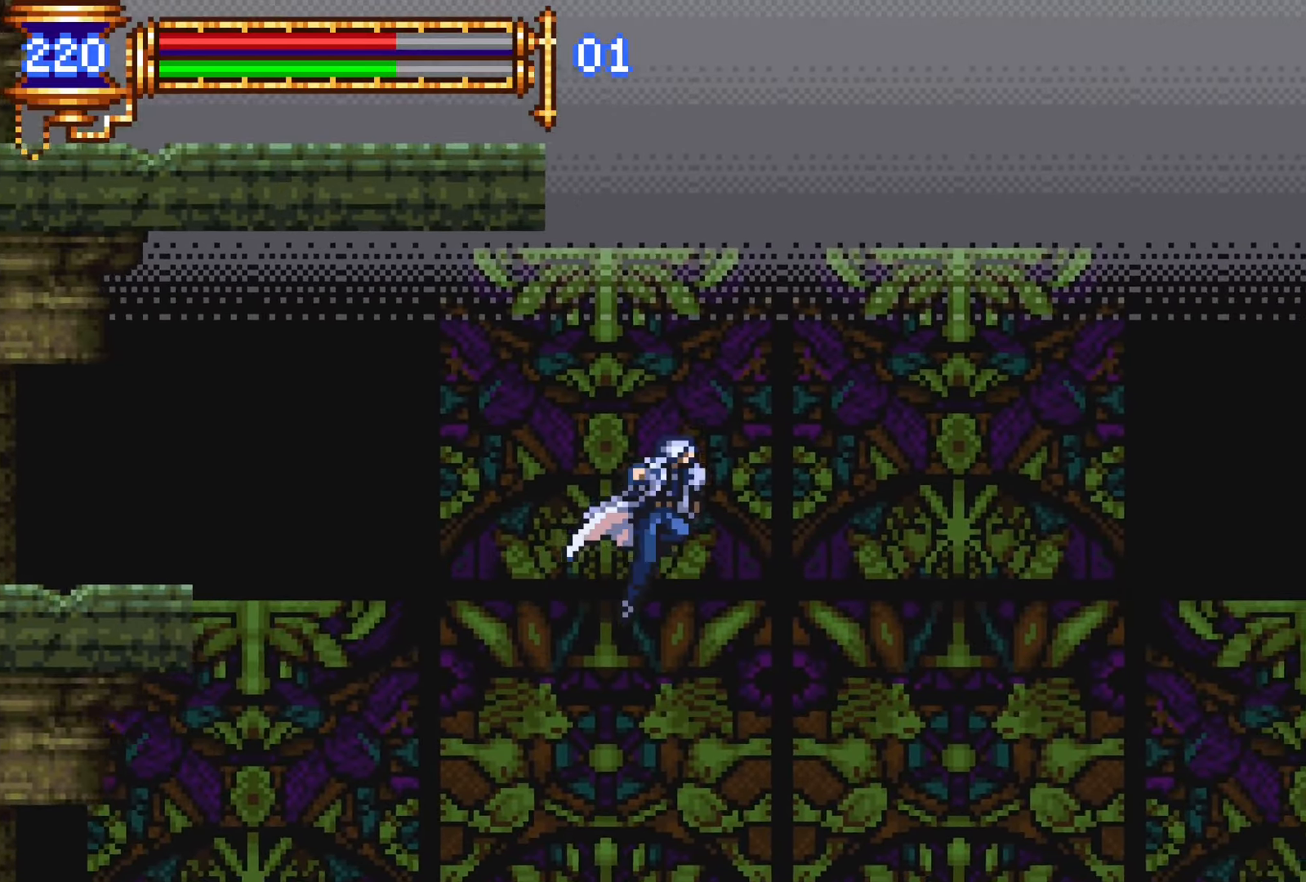
{"buttons": [], "events": [[100, "CROSS", "up"], [333, "DPAD_RIGHT", "up"]]}
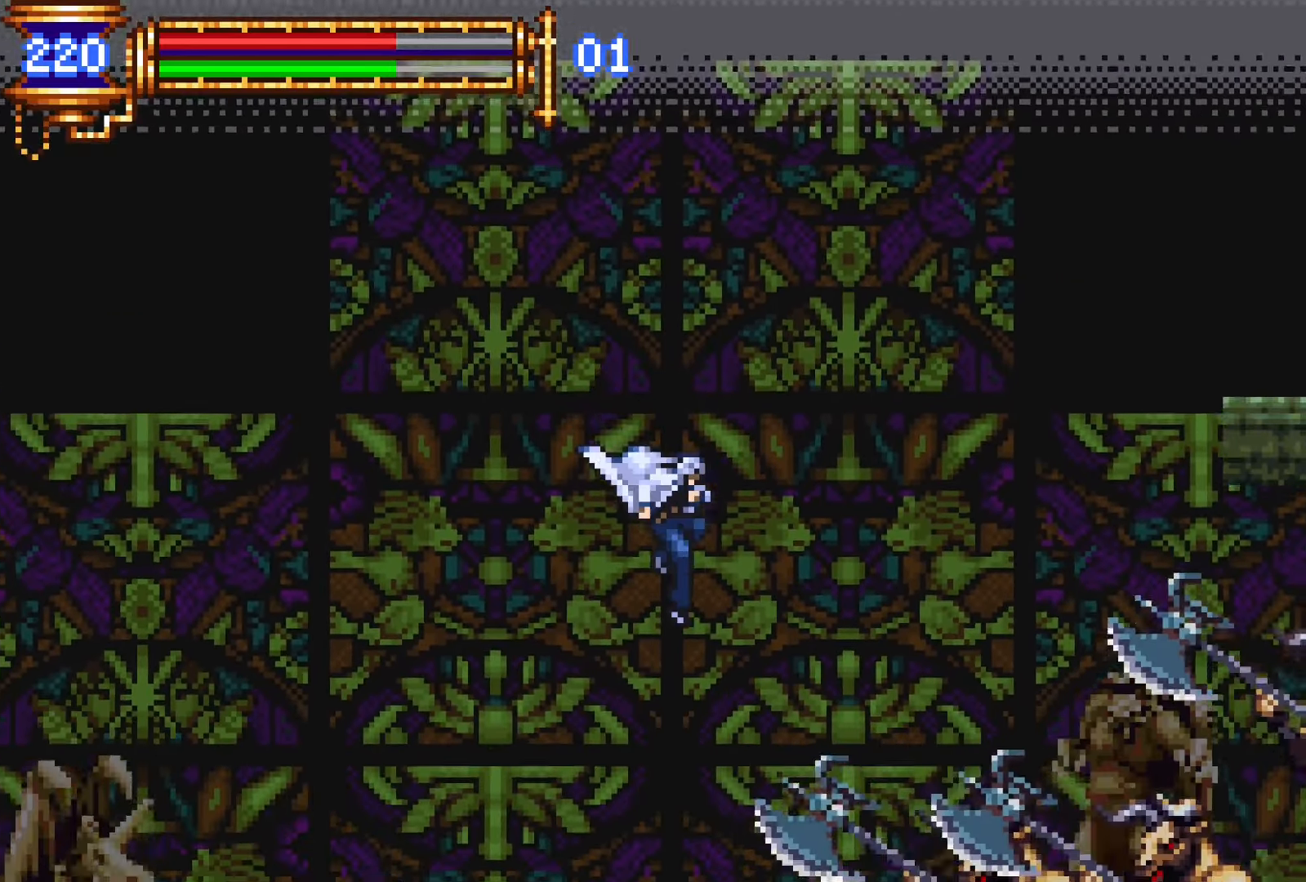
{"buttons": ["DPAD_RIGHT"], "events": [[266, "DPAD_RIGHT", "down"], [400, "R1", "down"], [400, "R2", "down"], [466, "R1", "up"], [466, "R2", "up"]]}
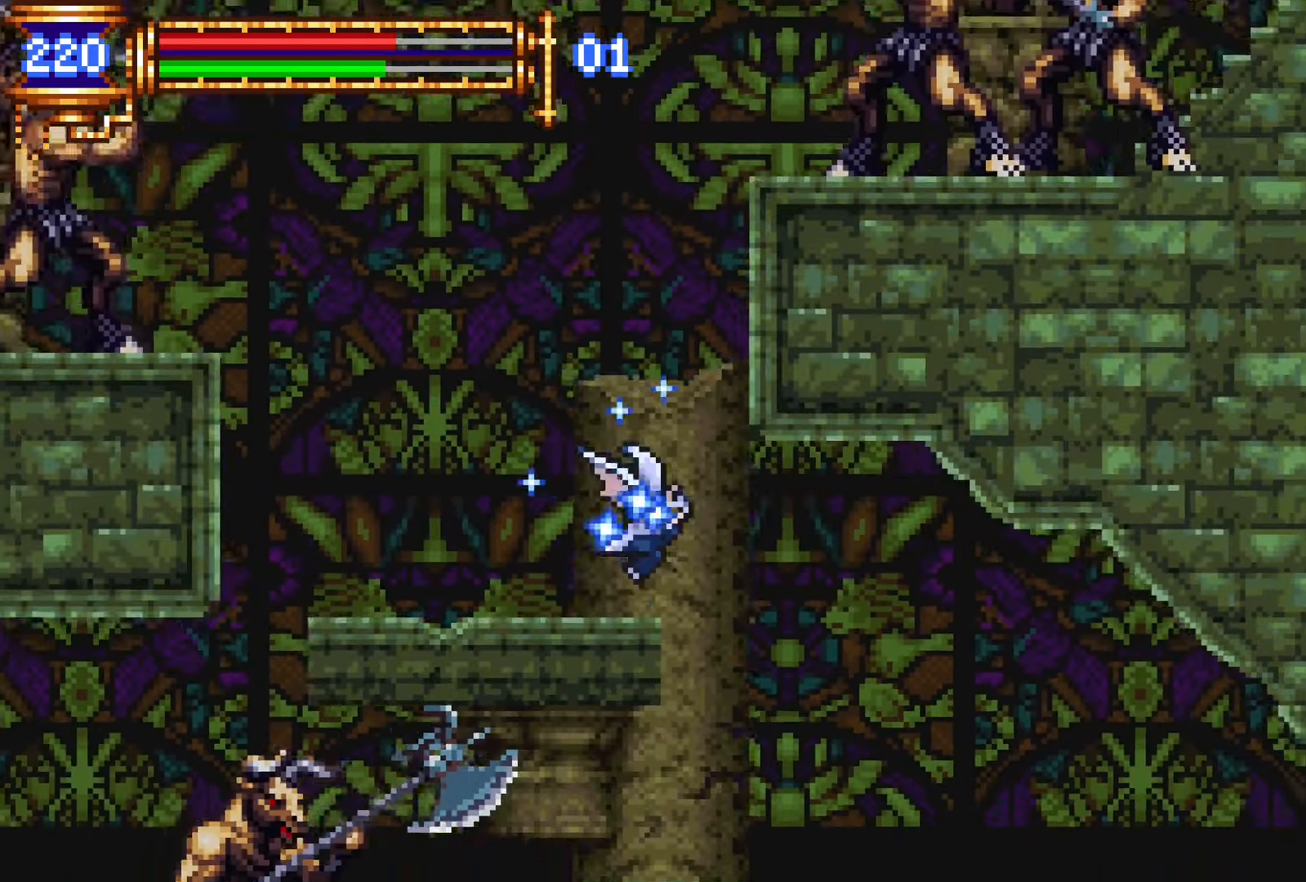
{"buttons": ["DPAD_RIGHT"], "events": [[33, "R1", "down"], [33, "R2", "down"], [150, "R1", "up"], [150, "R2", "up"]]}
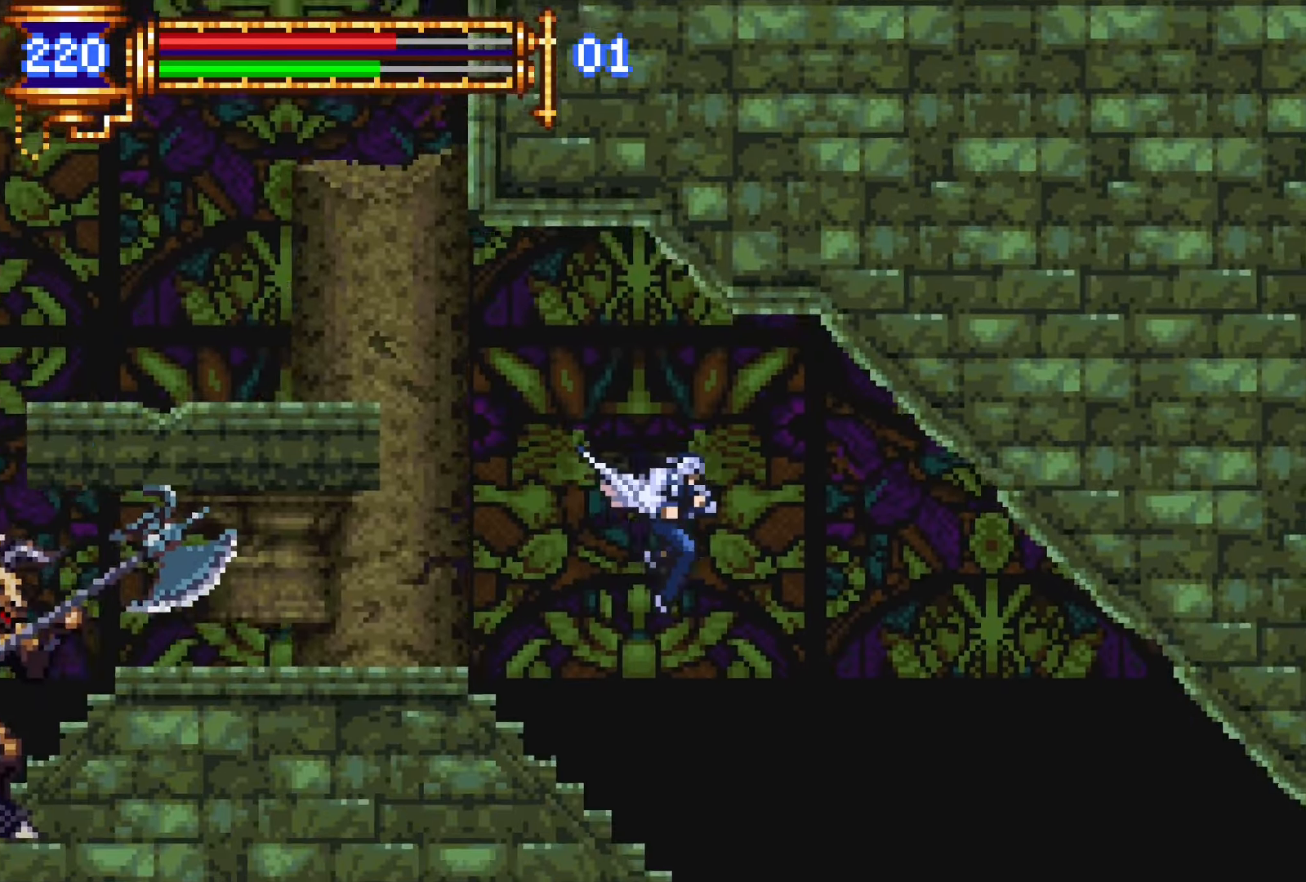
{"buttons": ["L1"], "events": [[233, "DPAD_DOWN", "down"], [250, "DPAD_RIGHT", "up"], [283, "DPAD_DOWN", "up"], [283, "DPAD_LEFT", "down"], [333, "L1", "down"], [433, "DPAD_LEFT", "up"]]}
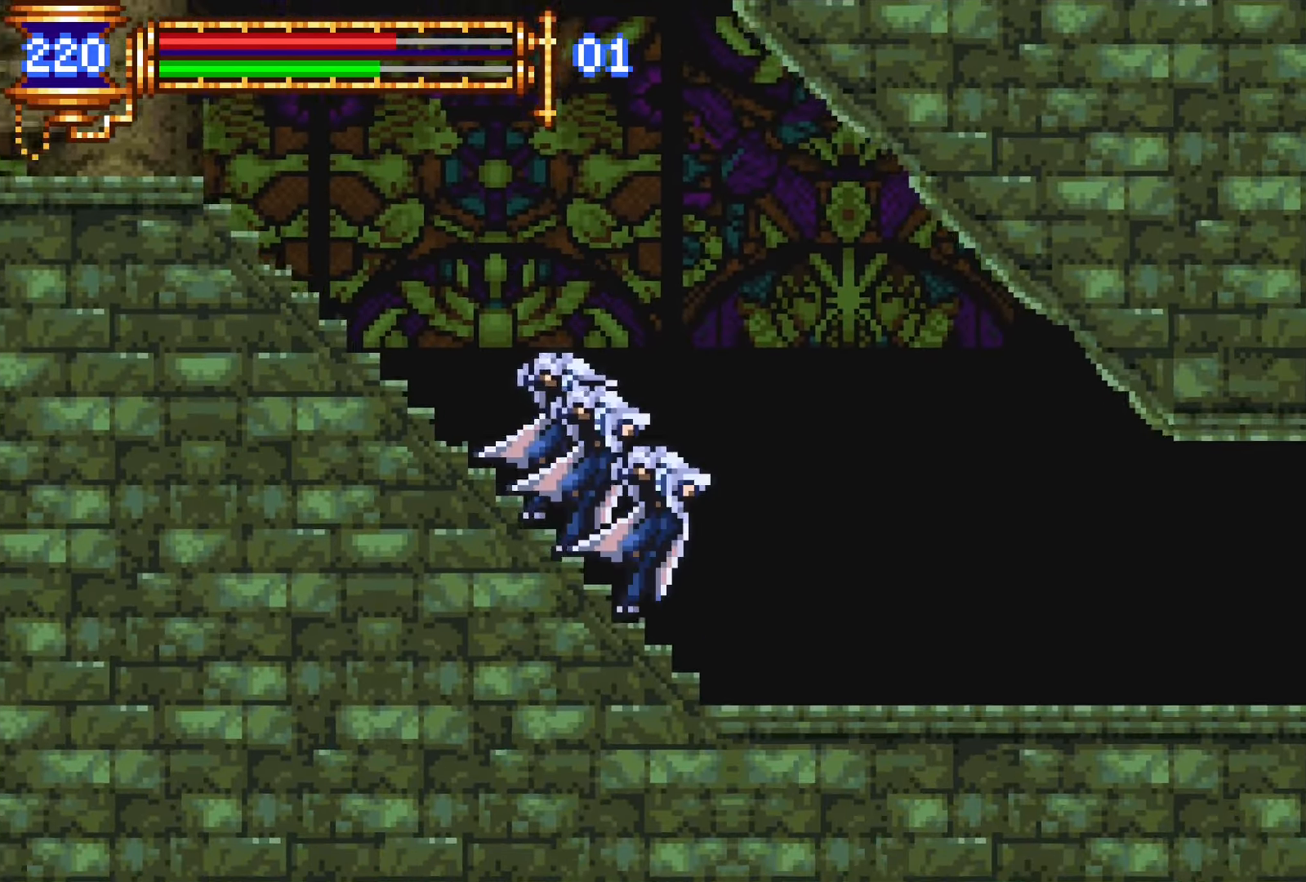
{"buttons": ["L1", "DPAD_LEFT"], "events": [[16, "CROSS", "down"], [16, "DPAD_RIGHT", "down"], [16, "L1", "up"], [50, "CROSS", "up"], [366, "DPAD_RIGHT", "up"], [433, "DPAD_LEFT", "down"], [466, "L1", "down"]]}
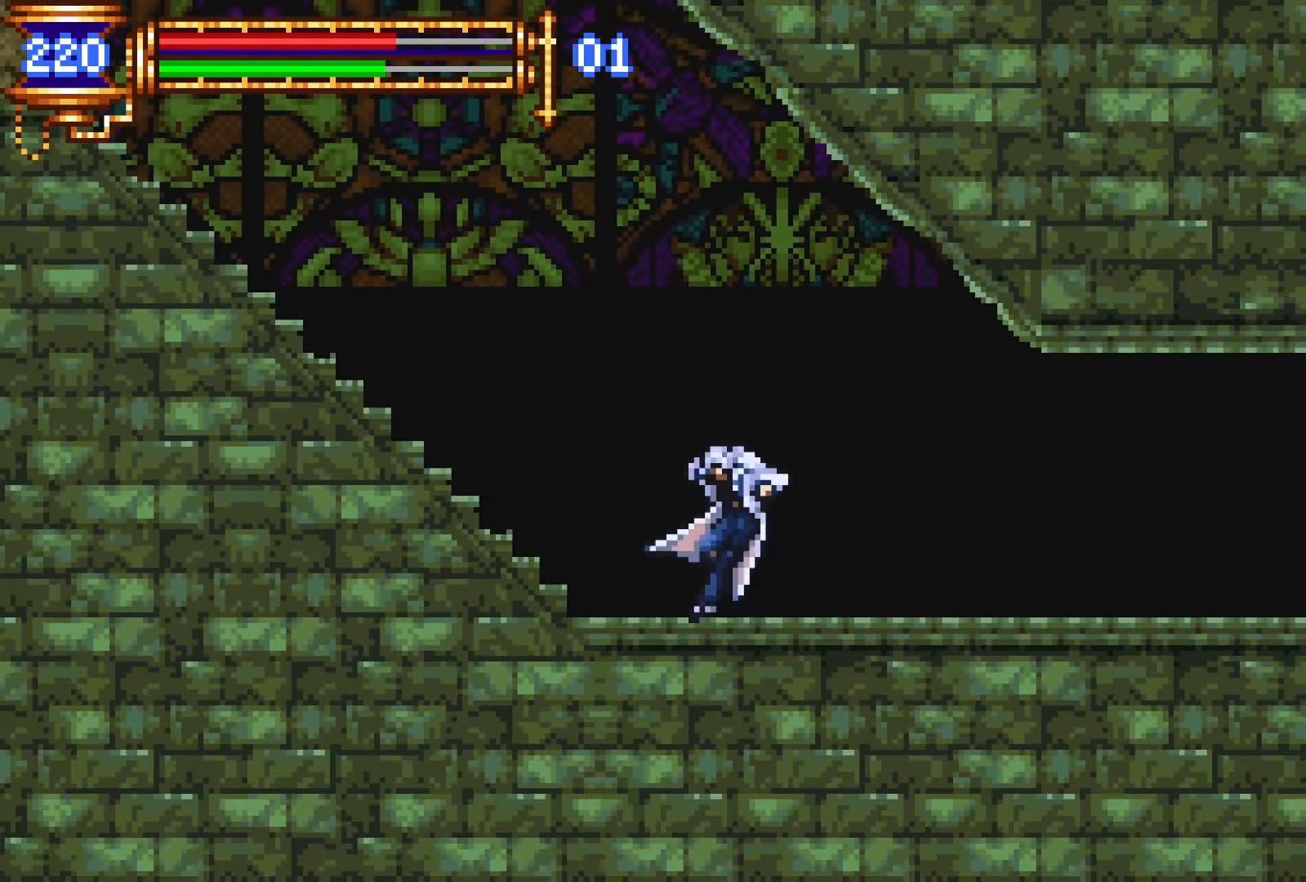
{"buttons": ["L1", "DPAD_LEFT"], "events": [[50, "DPAD_LEFT", "up"], [133, "CROSS", "down"], [133, "DPAD_RIGHT", "down"], [166, "CROSS", "up"], [166, "L1", "up"], [433, "DPAD_DOWN", "down"], [433, "DPAD_RIGHT", "up"], [450, "DPAD_DOWN", "up"], [466, "DPAD_LEFT", "down"], [500, "L1", "down"]]}